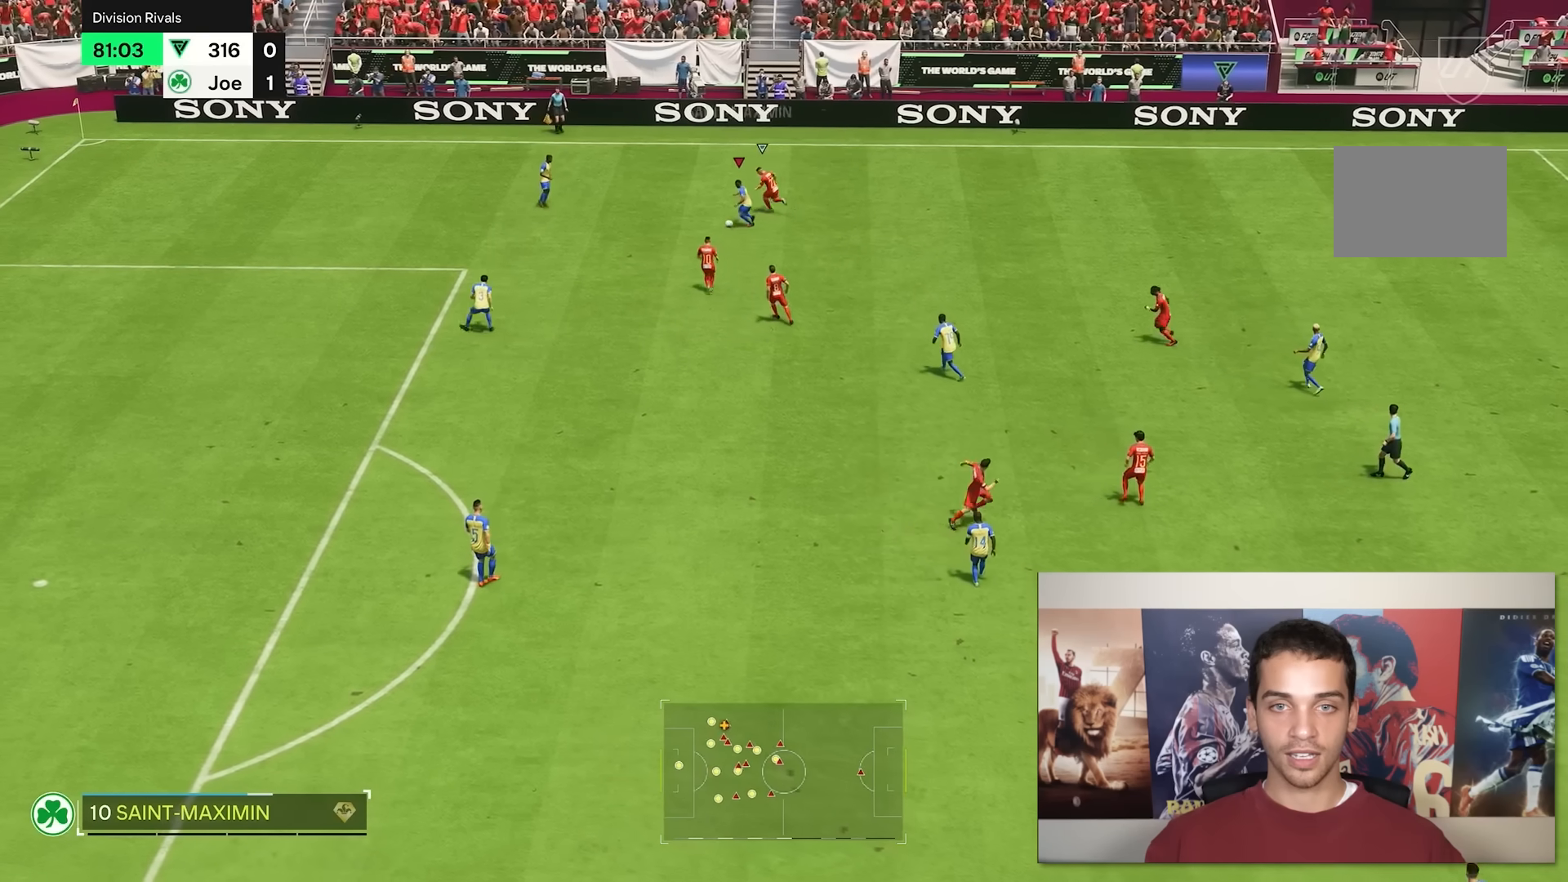
Gameplay with a controller (Xbox layout); each line is a JSON object with the inputs held at the frame after it. "events" lists button and stick changes between this image and that frame as [ms after this image, input, new state], when the widget could be followed in between. Not read: L3 R2 R3.
{"buttons": [], "left_stick": "right", "right_stick": "center", "events": [[83, "left_stick", "center"], [133, "left_stick", "right"]]}
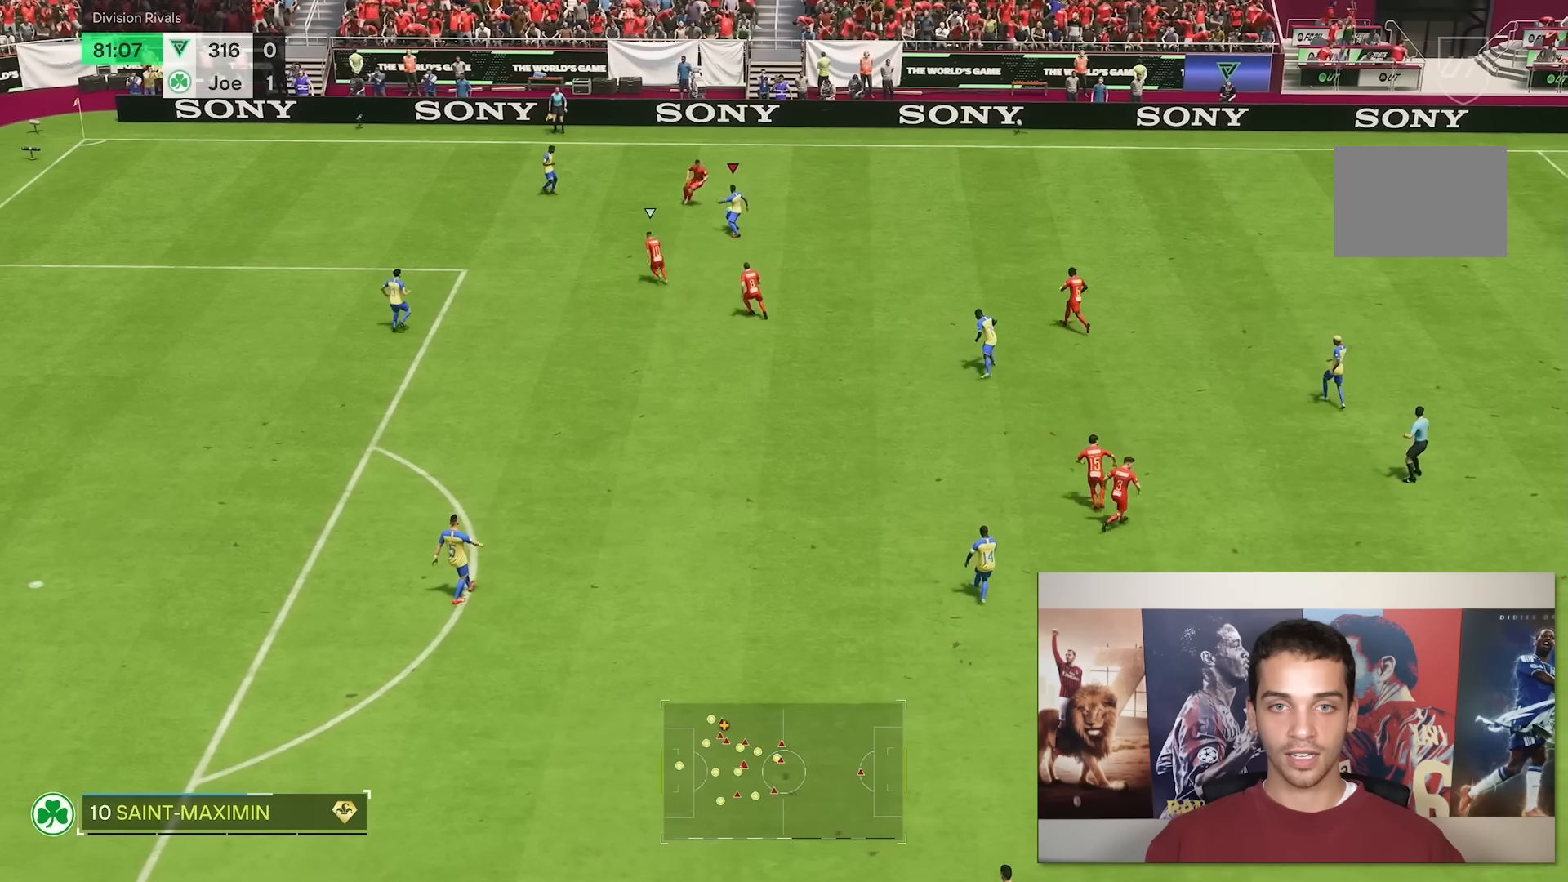
{"buttons": [], "left_stick": "right", "right_stick": "center", "events": []}
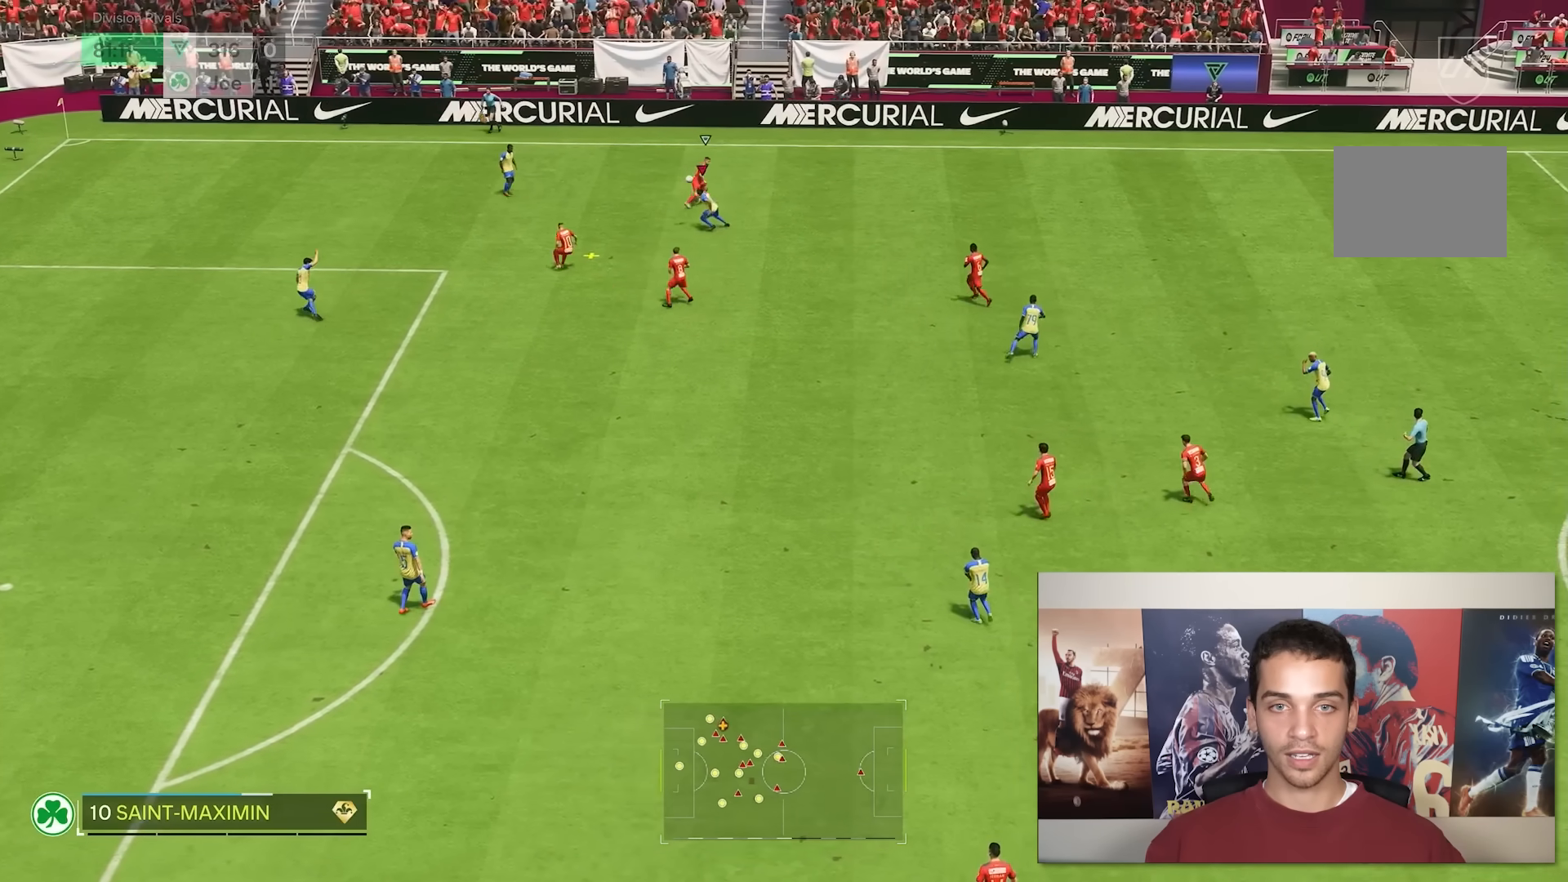
{"buttons": [], "left_stick": "down-right", "right_stick": "center", "events": [[217, "left_stick", "down"], [317, "left_stick", "down-left"], [467, "left_stick", "down-right"]]}
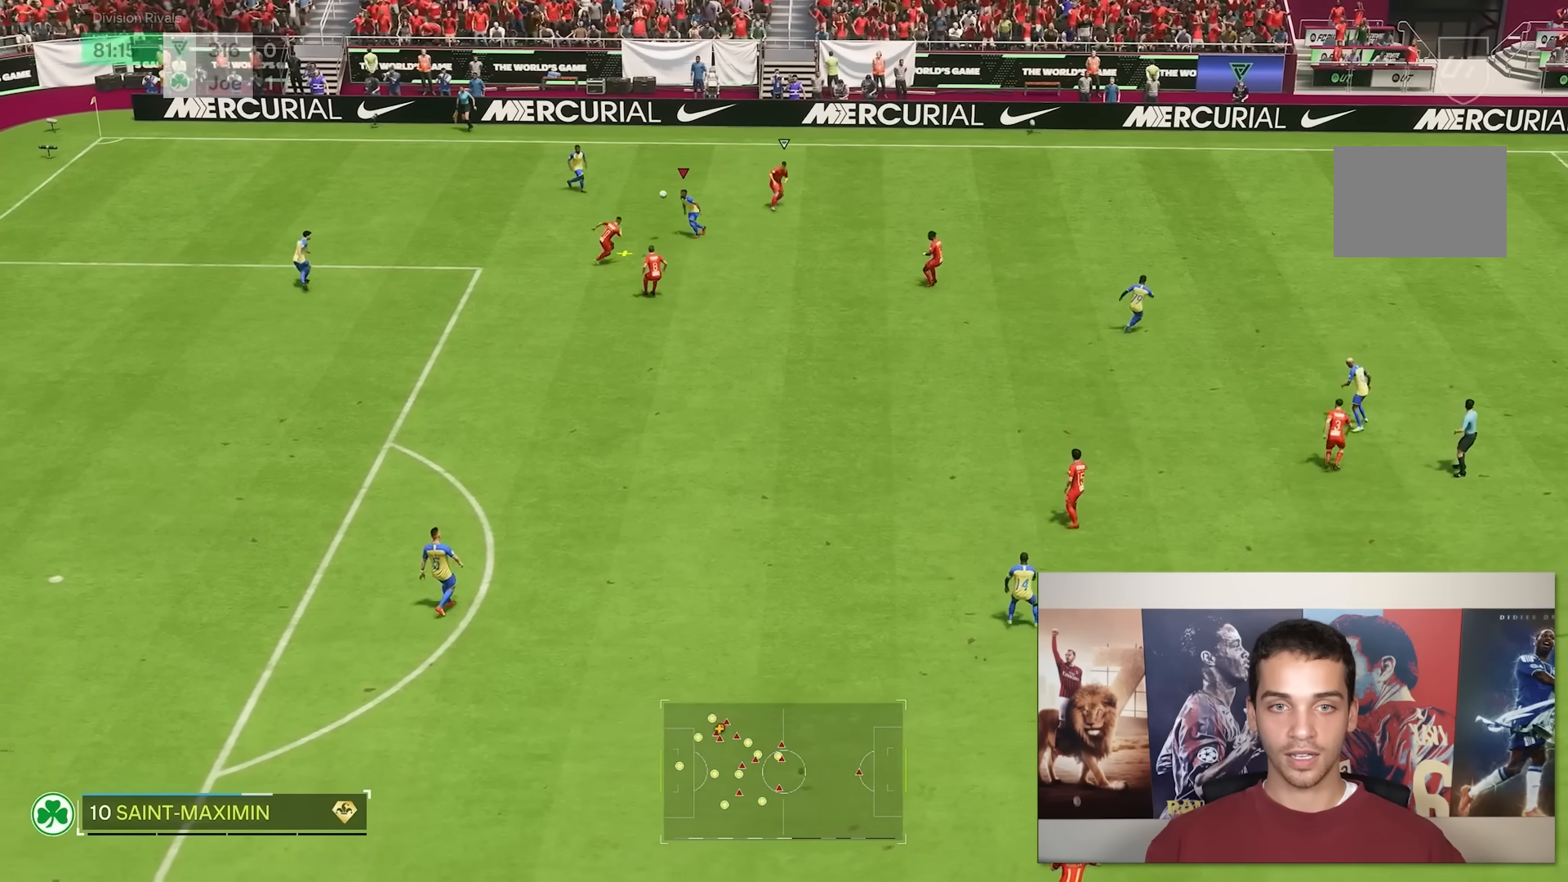
{"buttons": [], "left_stick": "up-left", "right_stick": "center", "events": [[67, "left_stick", "right"], [433, "left_stick", "up-left"]]}
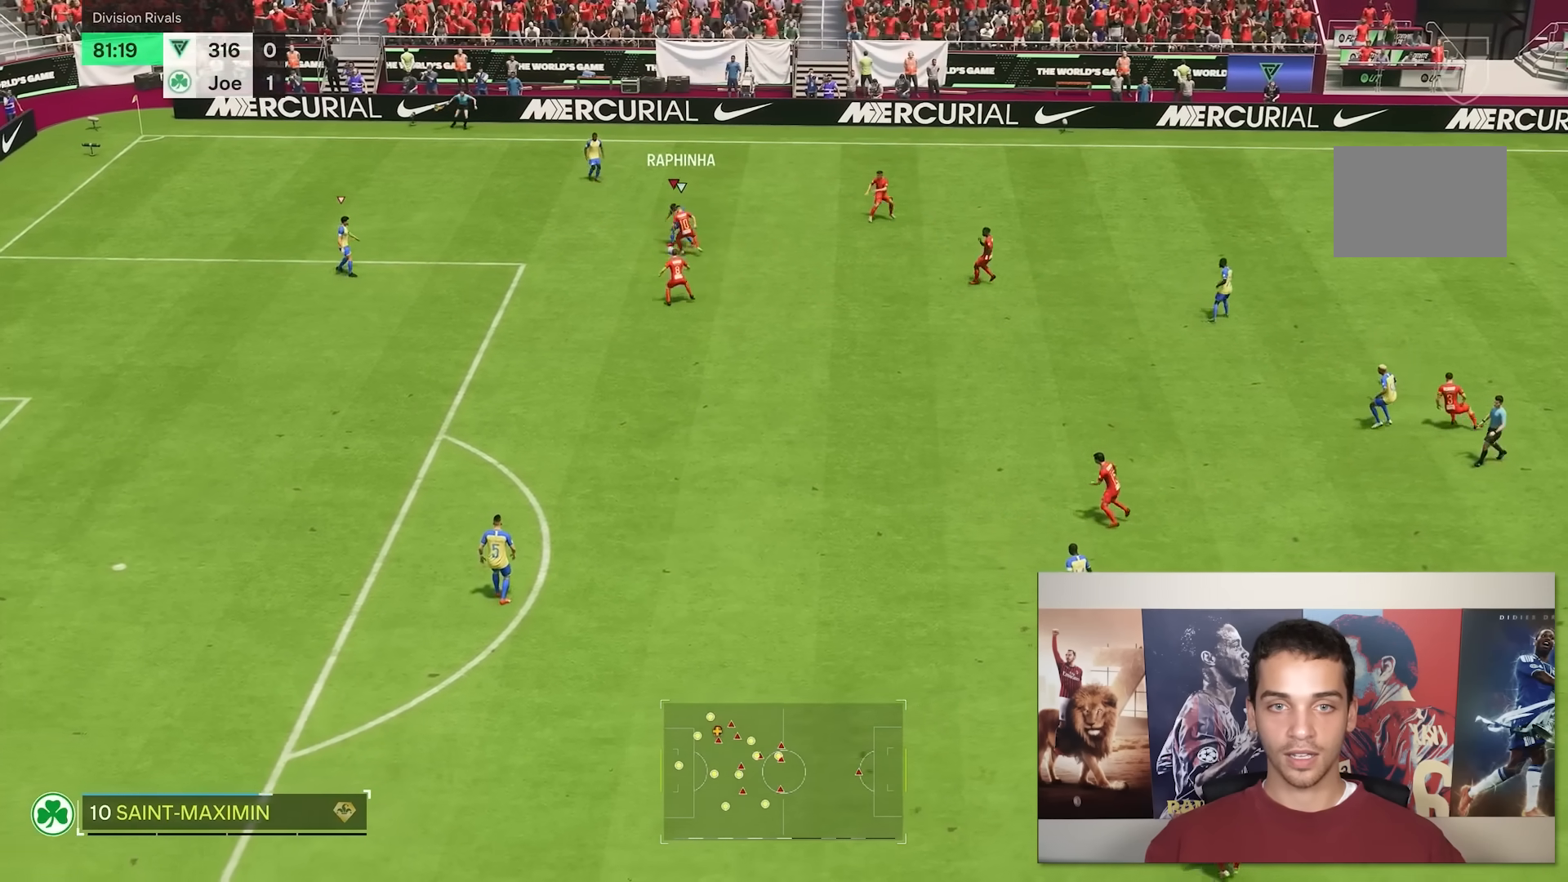
{"buttons": [], "left_stick": "down-left", "right_stick": "center", "events": [[233, "left_stick", "left"], [333, "left_stick", "down-left"]]}
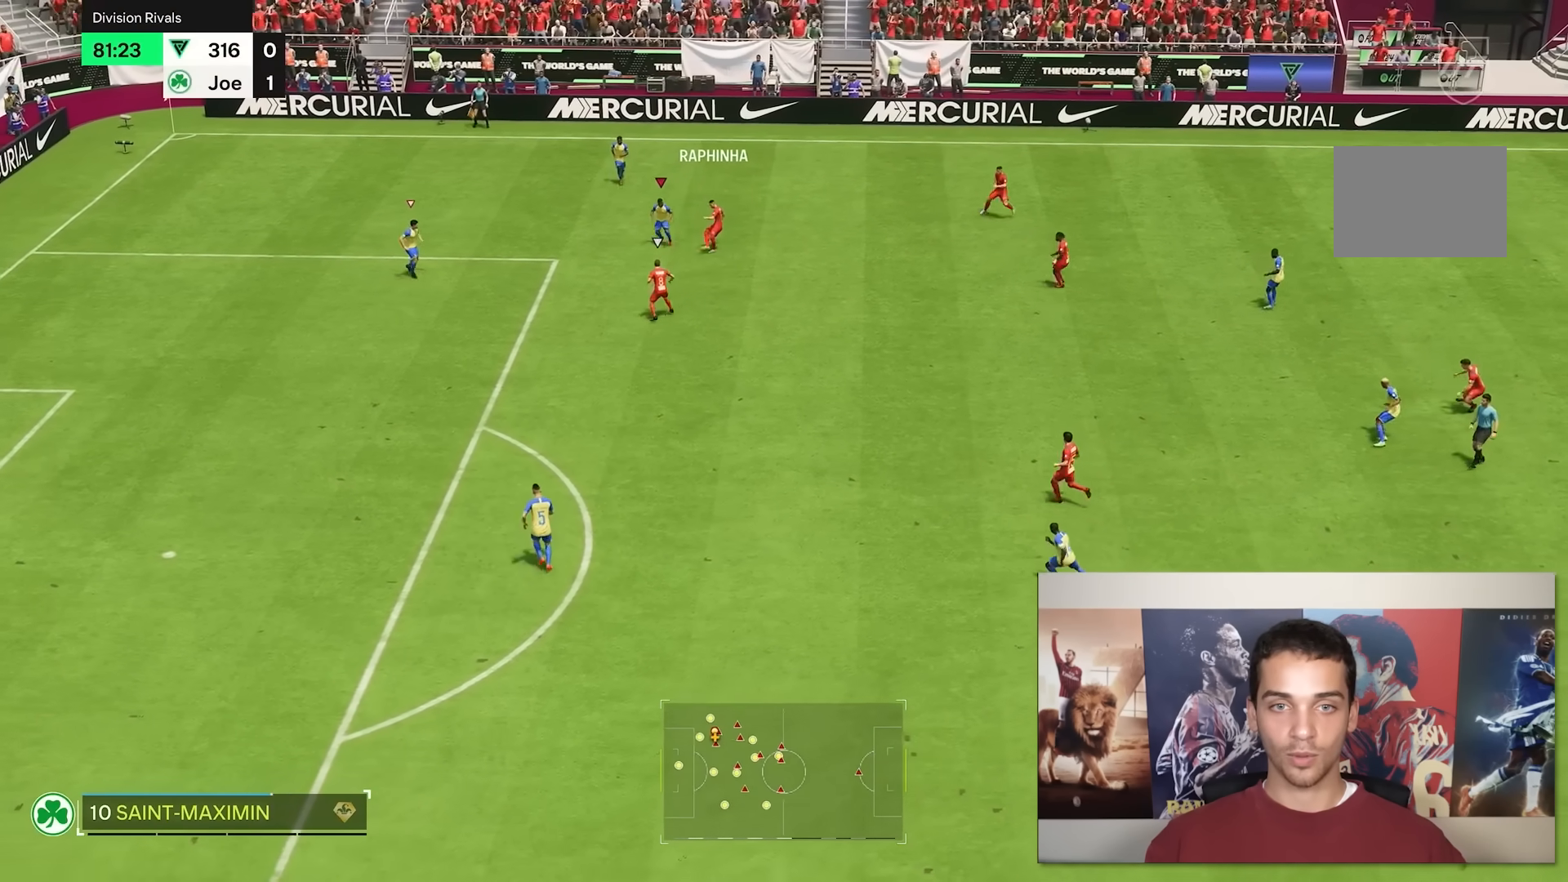
{"buttons": [], "left_stick": "down", "right_stick": "center", "events": [[33, "left_stick", "down"], [300, "L1", "down"], [433, "L1", "up"]]}
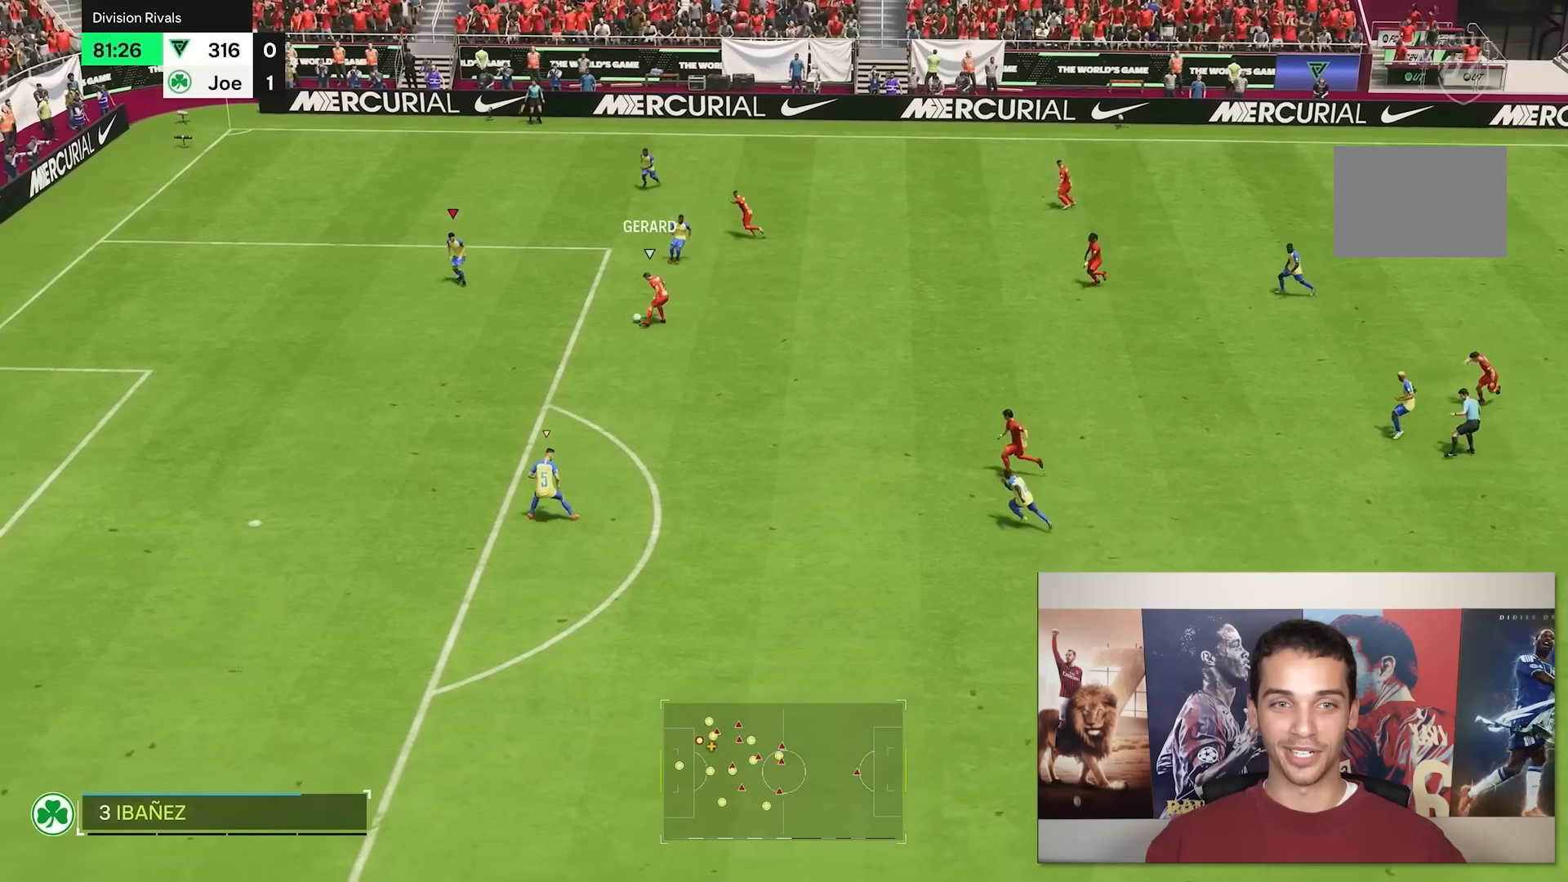
{"buttons": [], "left_stick": "down", "right_stick": "center", "events": []}
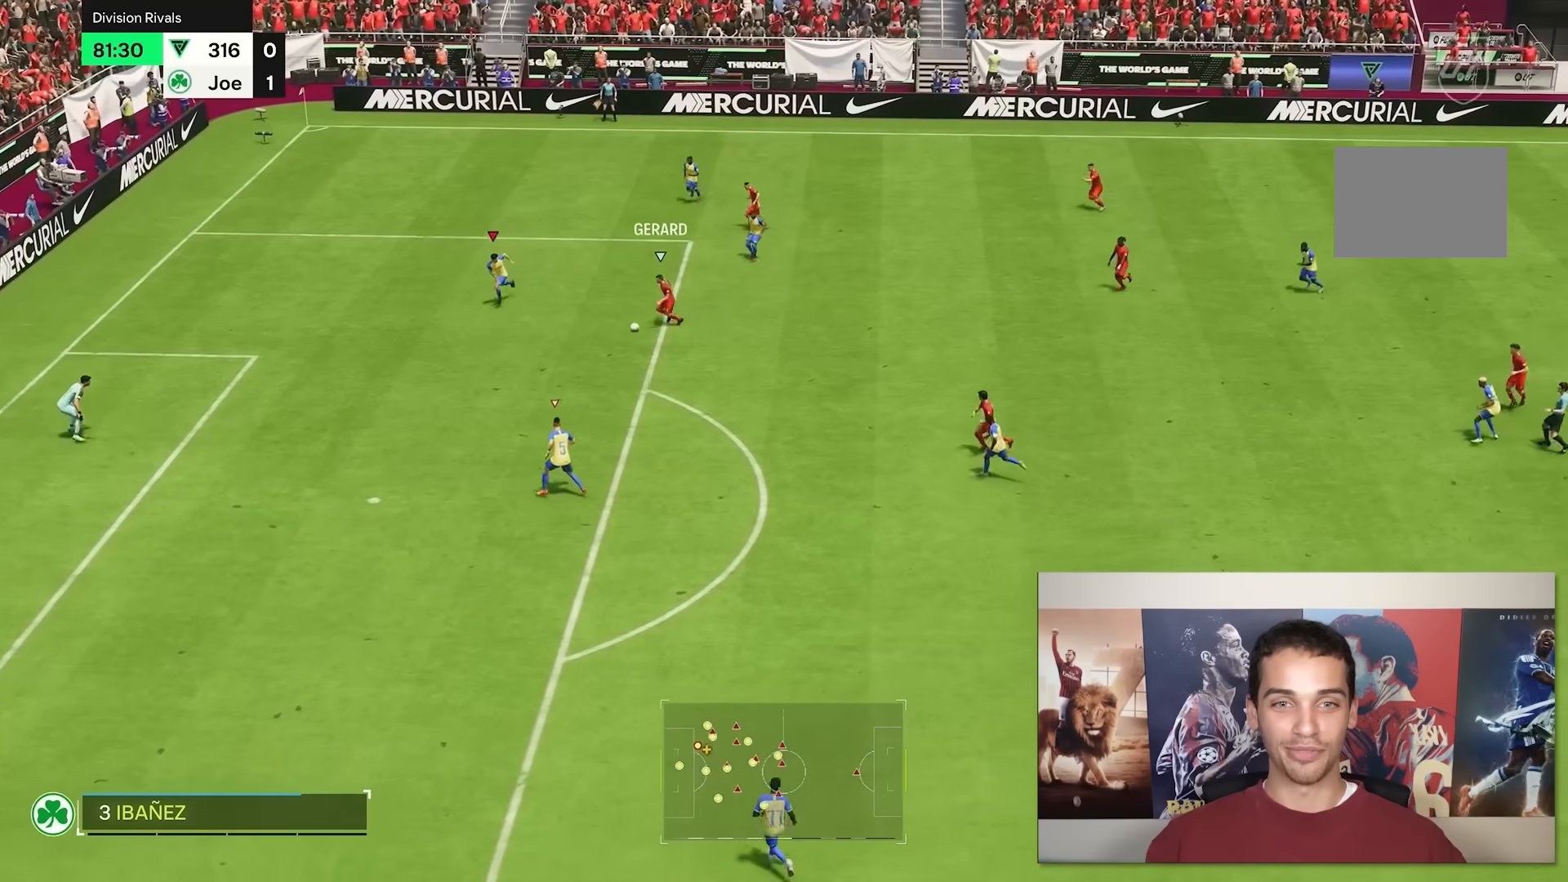
{"buttons": [], "left_stick": "down", "right_stick": "center", "events": []}
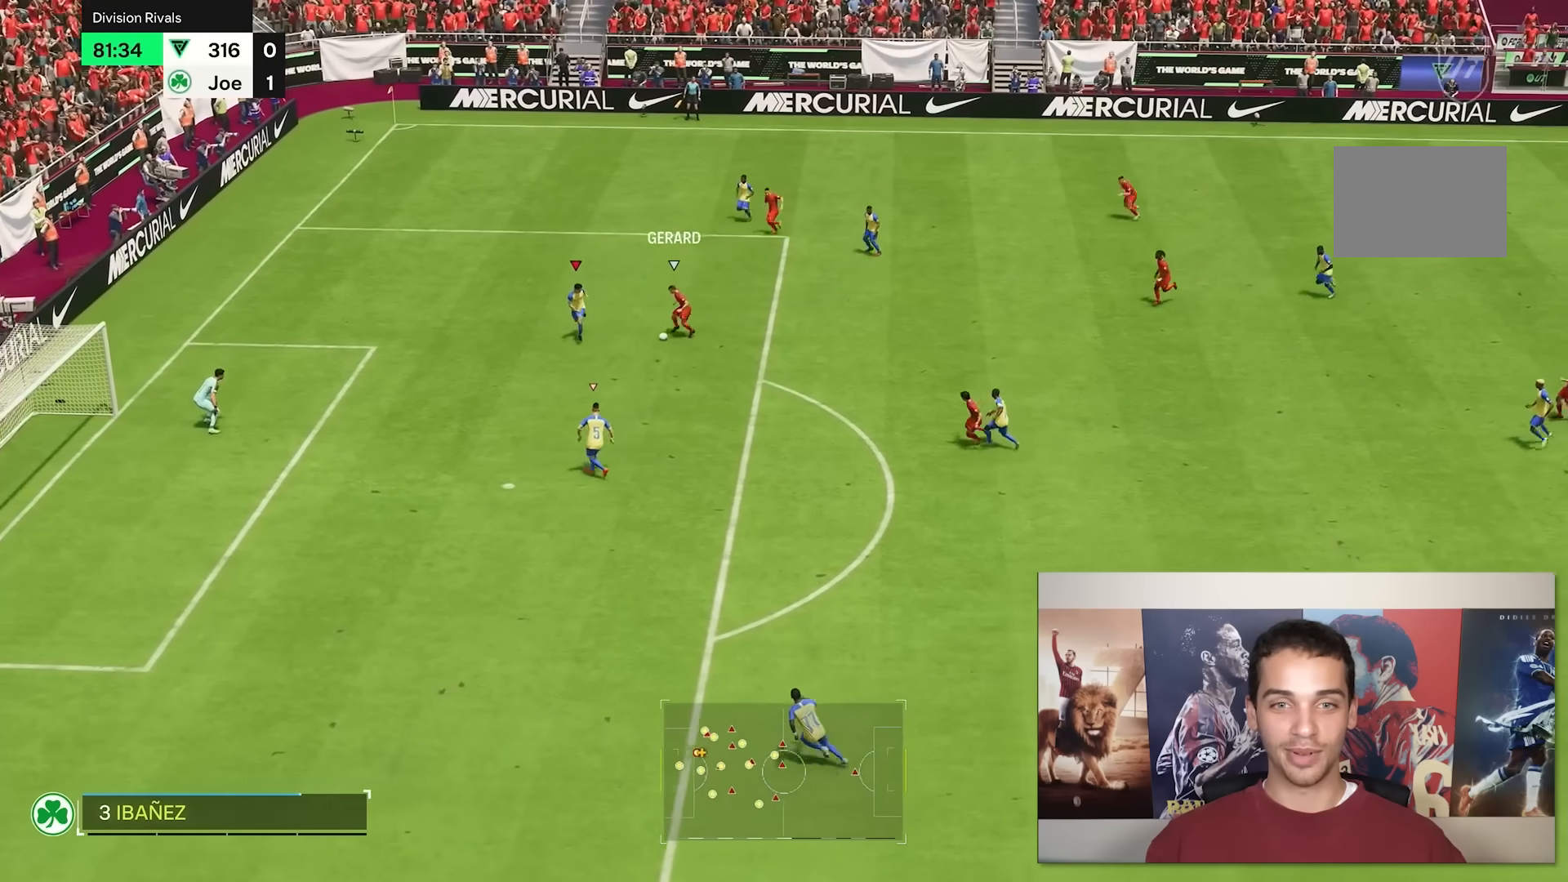
{"buttons": ["L2"], "left_stick": "left", "right_stick": "center", "events": [[317, "left_stick", "left"], [350, "L2", "down"]]}
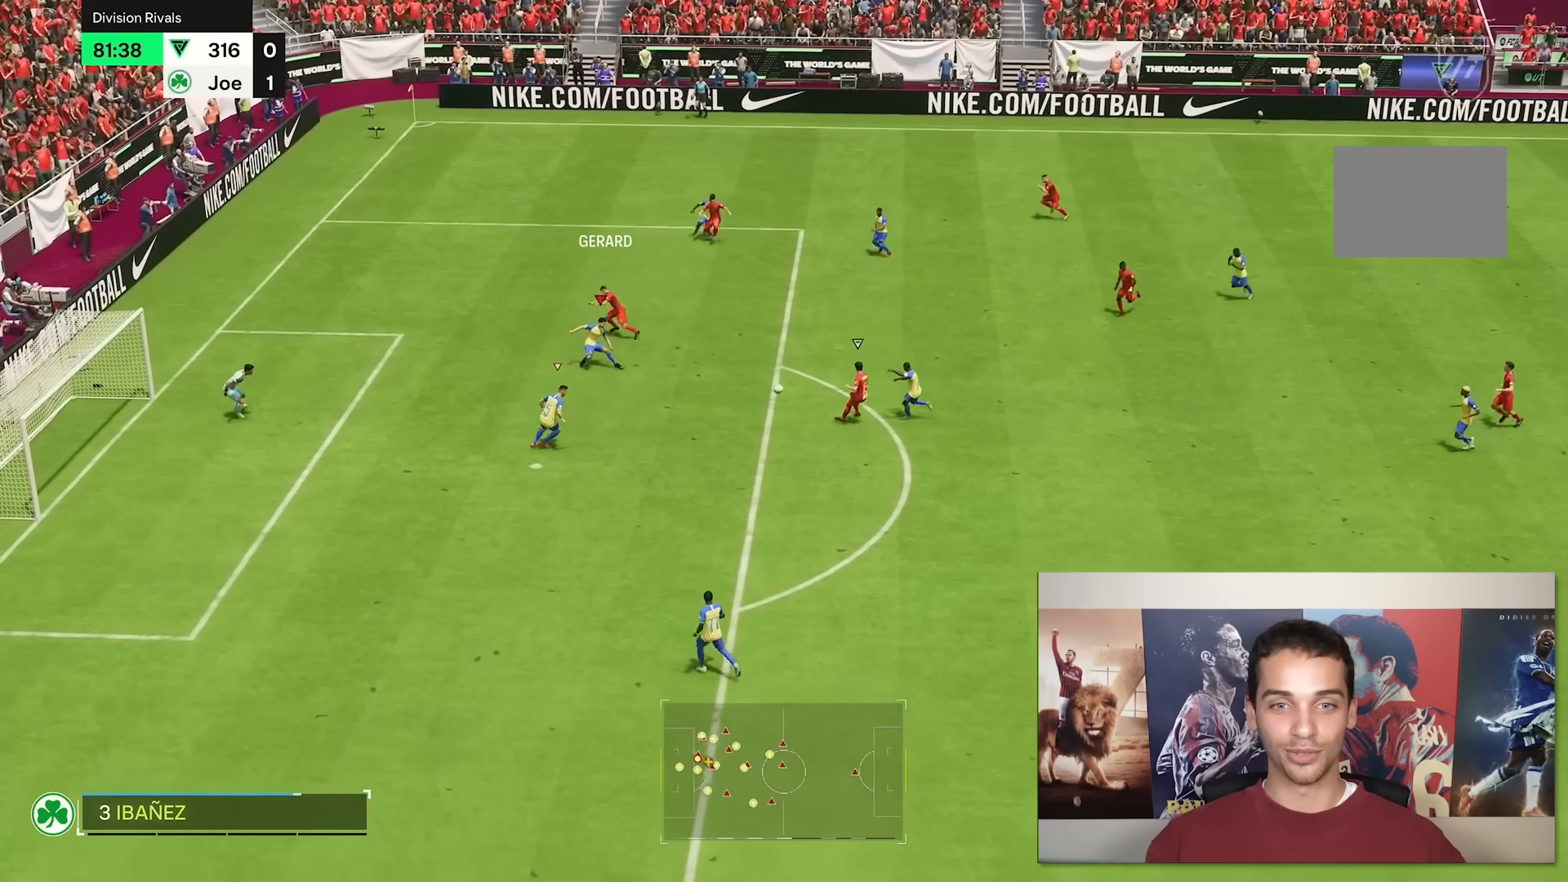
{"buttons": [], "left_stick": "down", "right_stick": "center", "events": [[83, "L2", "up"], [83, "left_stick", "down-left"], [317, "left_stick", "down"]]}
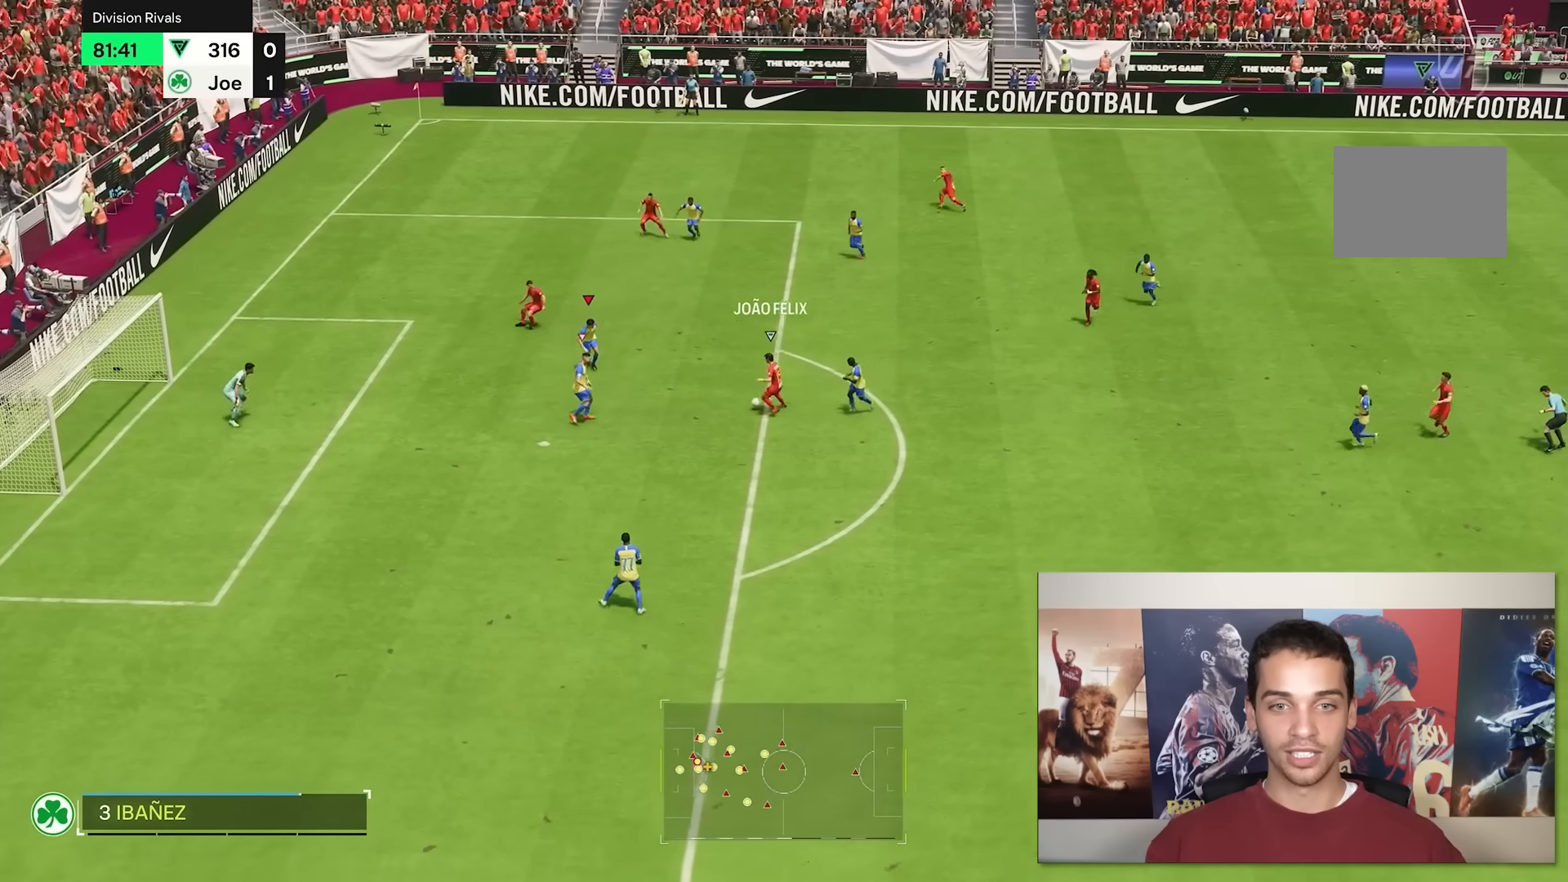
{"buttons": [], "left_stick": "down", "right_stick": "center", "events": [[317, "left_stick", "down-left"], [467, "left_stick", "down"]]}
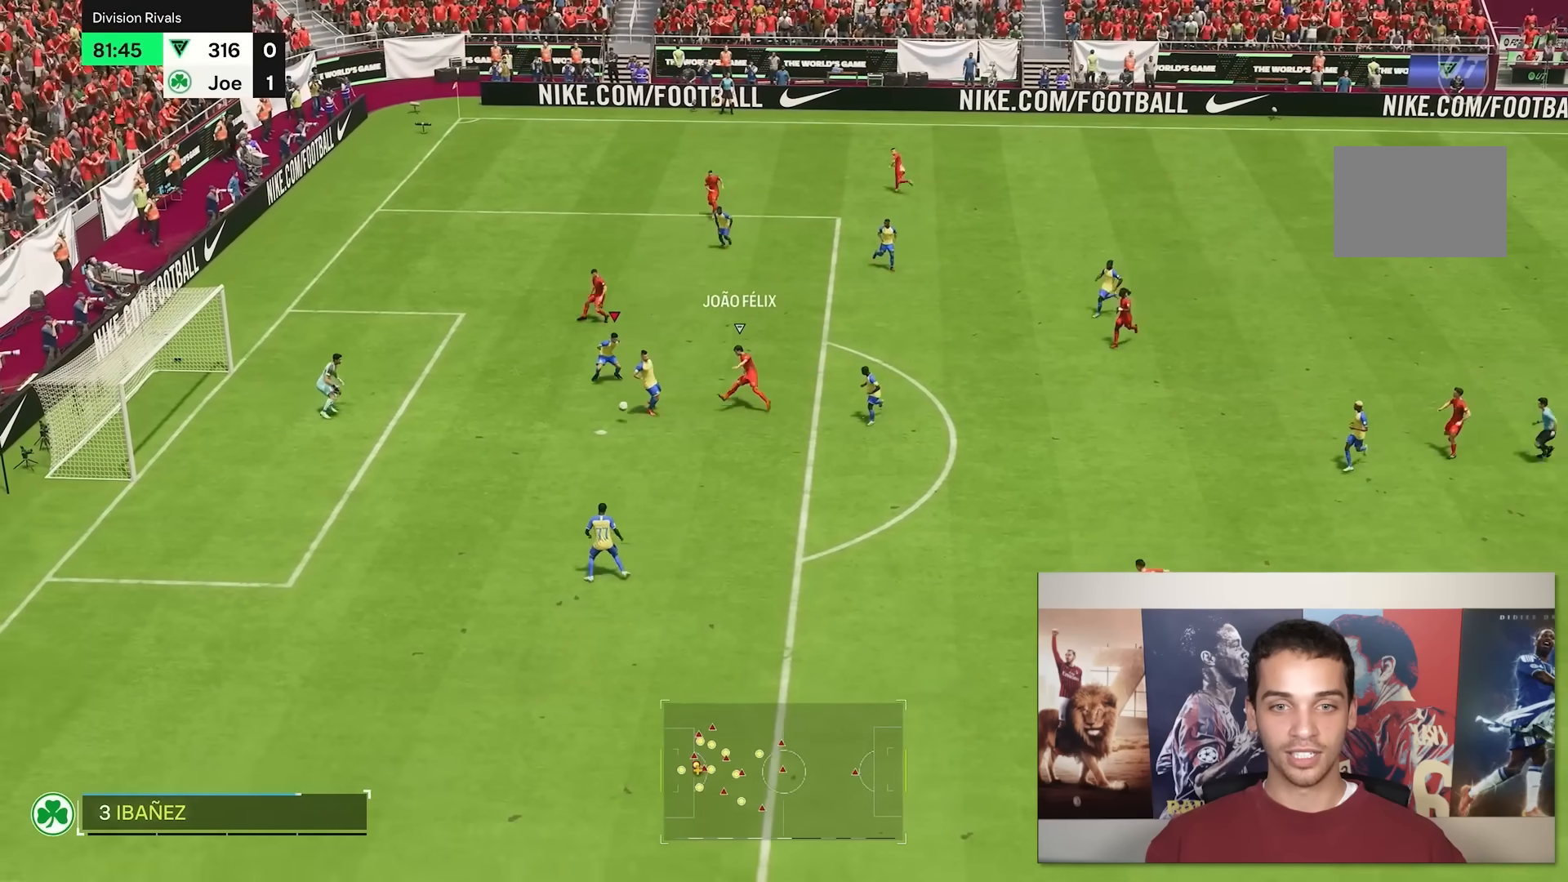
{"buttons": [], "left_stick": "down", "right_stick": "center", "events": []}
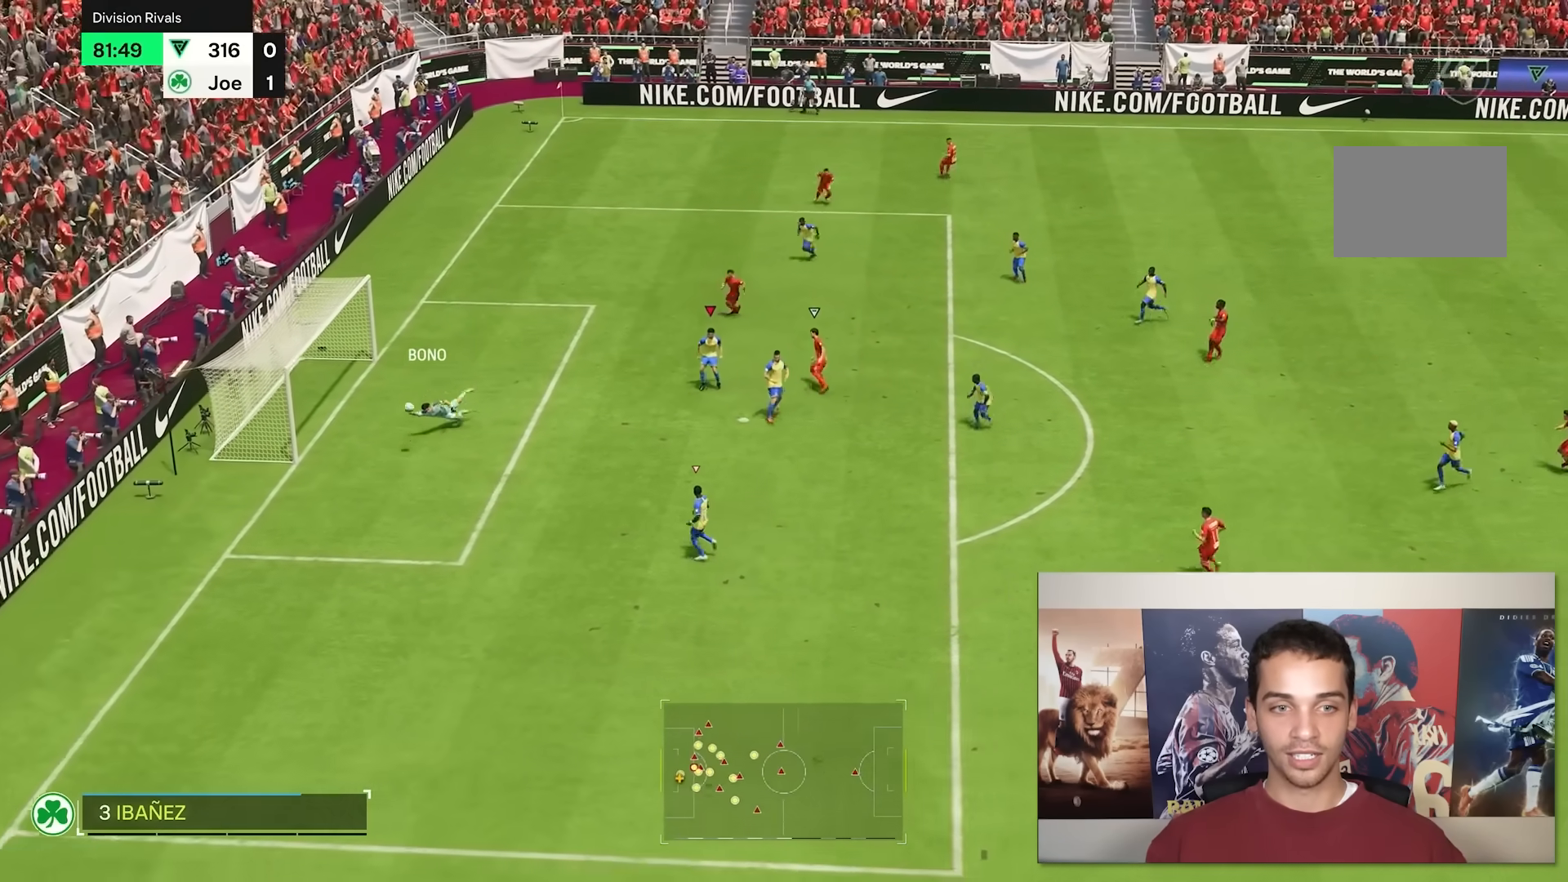
{"buttons": [], "left_stick": "down", "right_stick": "center", "events": []}
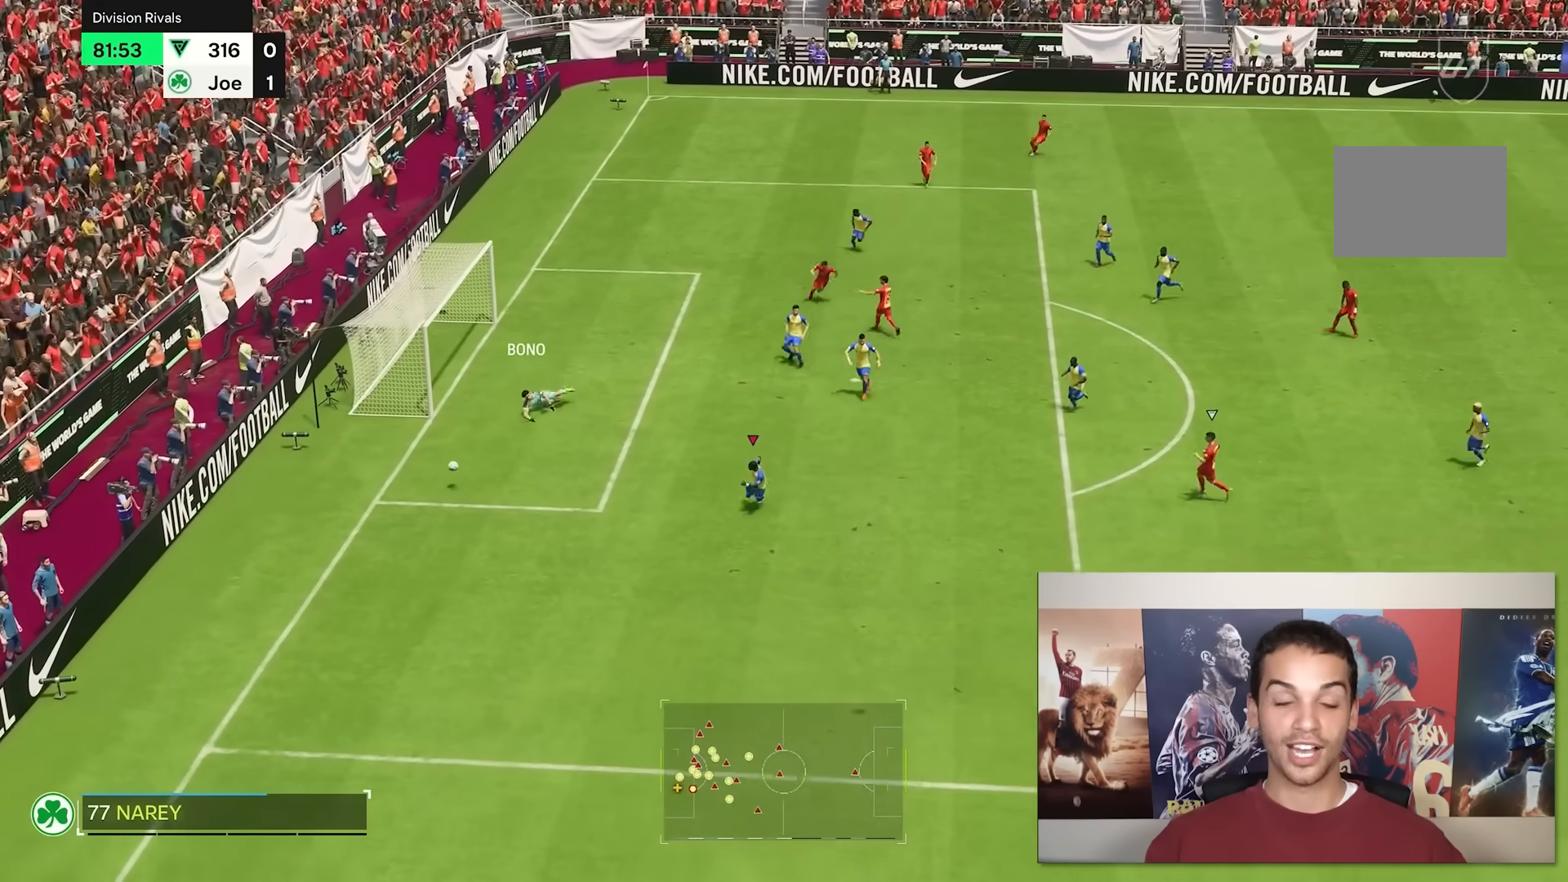
{"buttons": [], "left_stick": "center", "right_stick": "center", "events": [[133, "left_stick", "down-left"], [233, "left_stick", "center"]]}
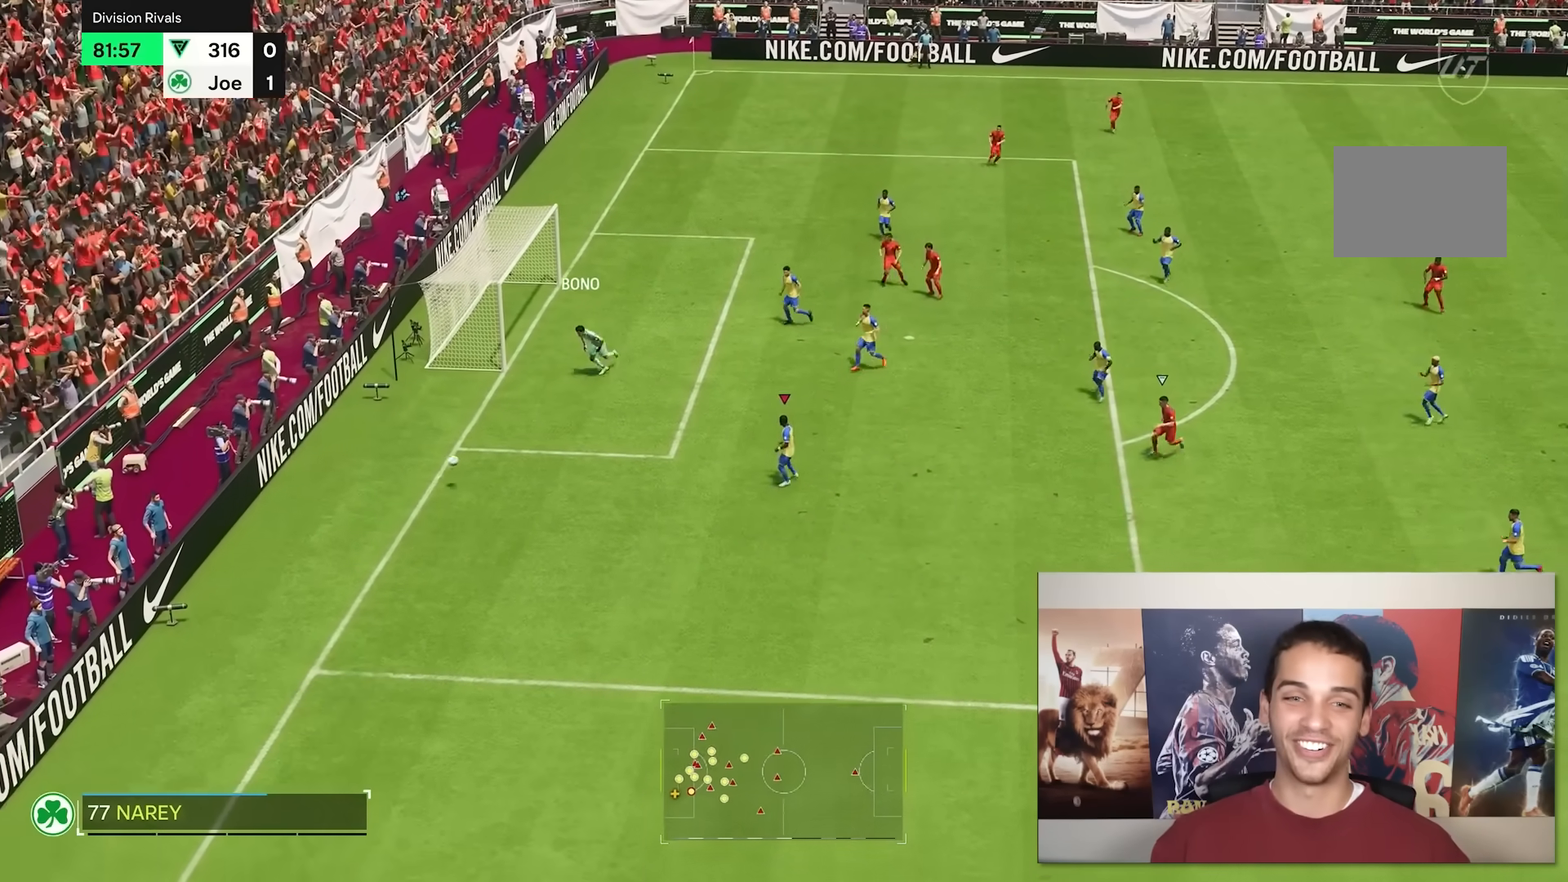
{"buttons": [], "left_stick": "center", "right_stick": "center", "events": []}
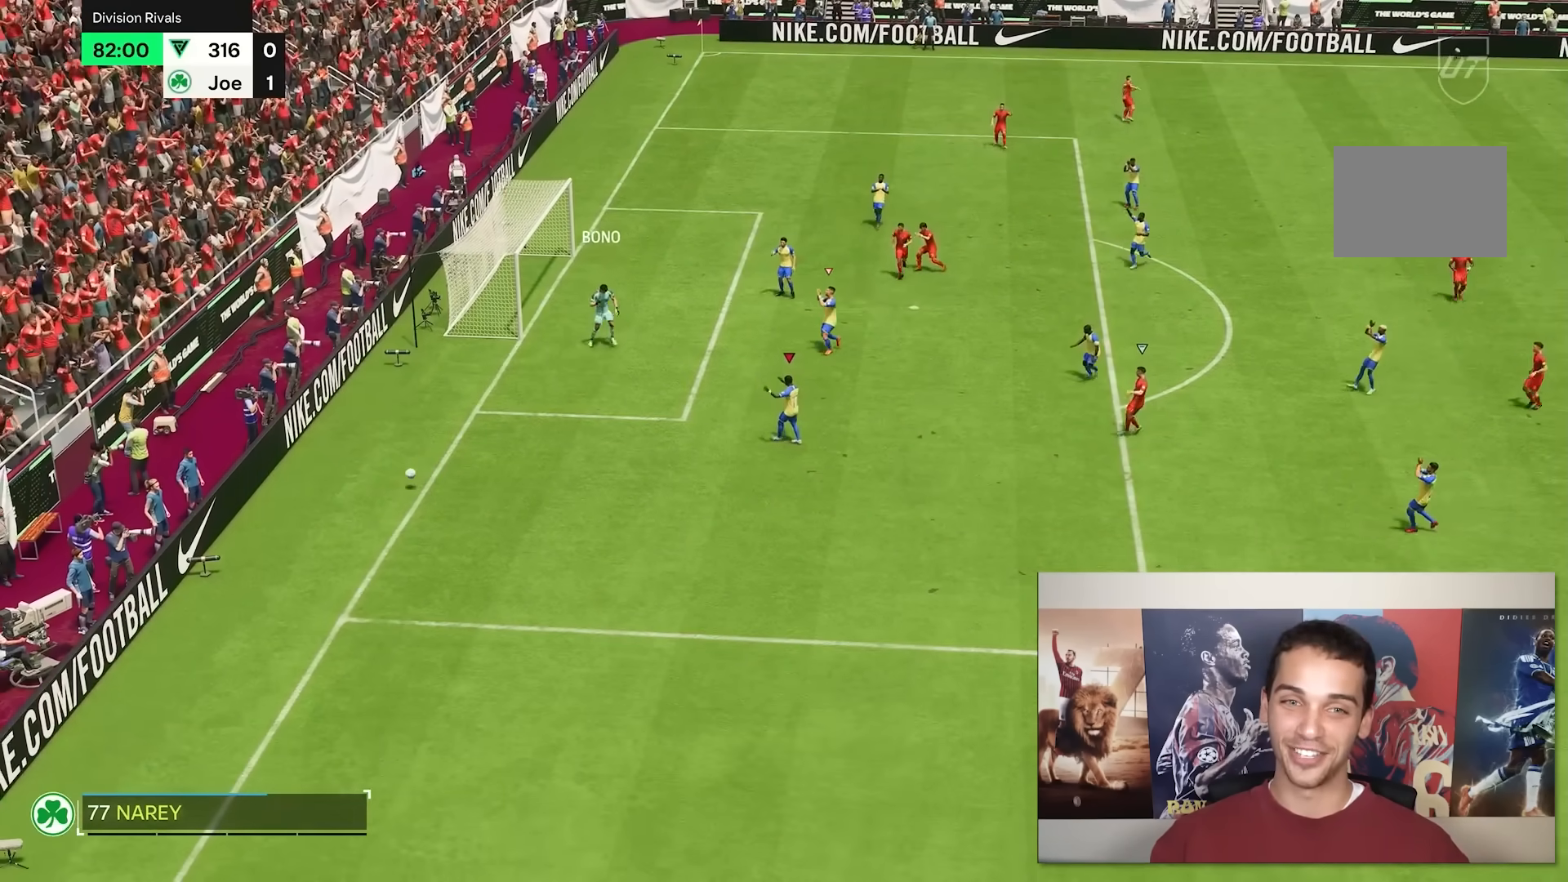
{"buttons": [], "left_stick": "center", "right_stick": "center", "events": []}
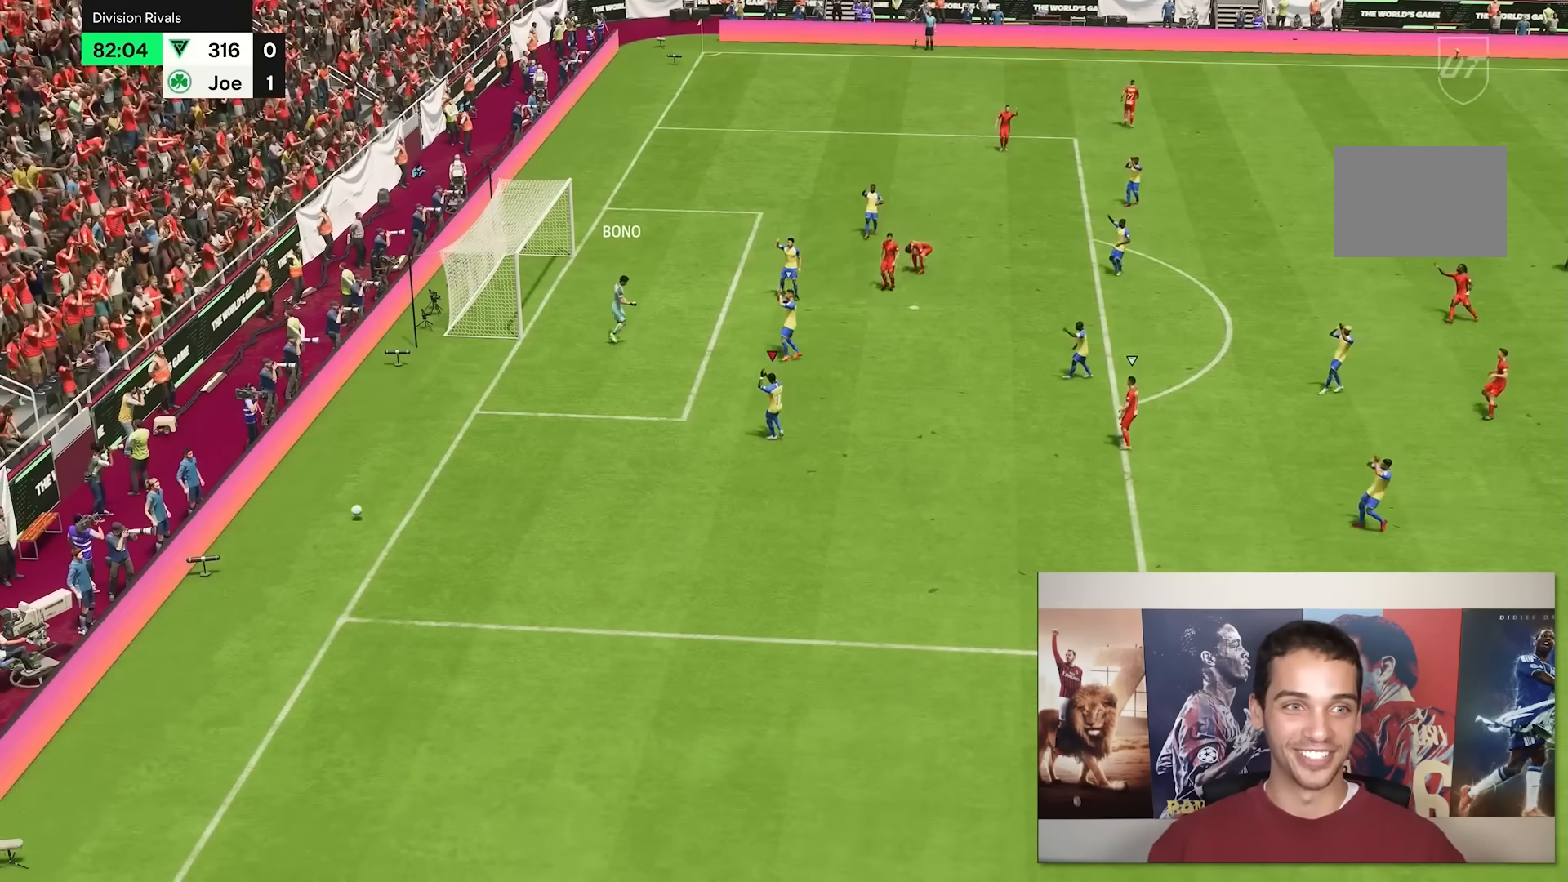
{"buttons": [], "left_stick": "center", "right_stick": "center", "events": []}
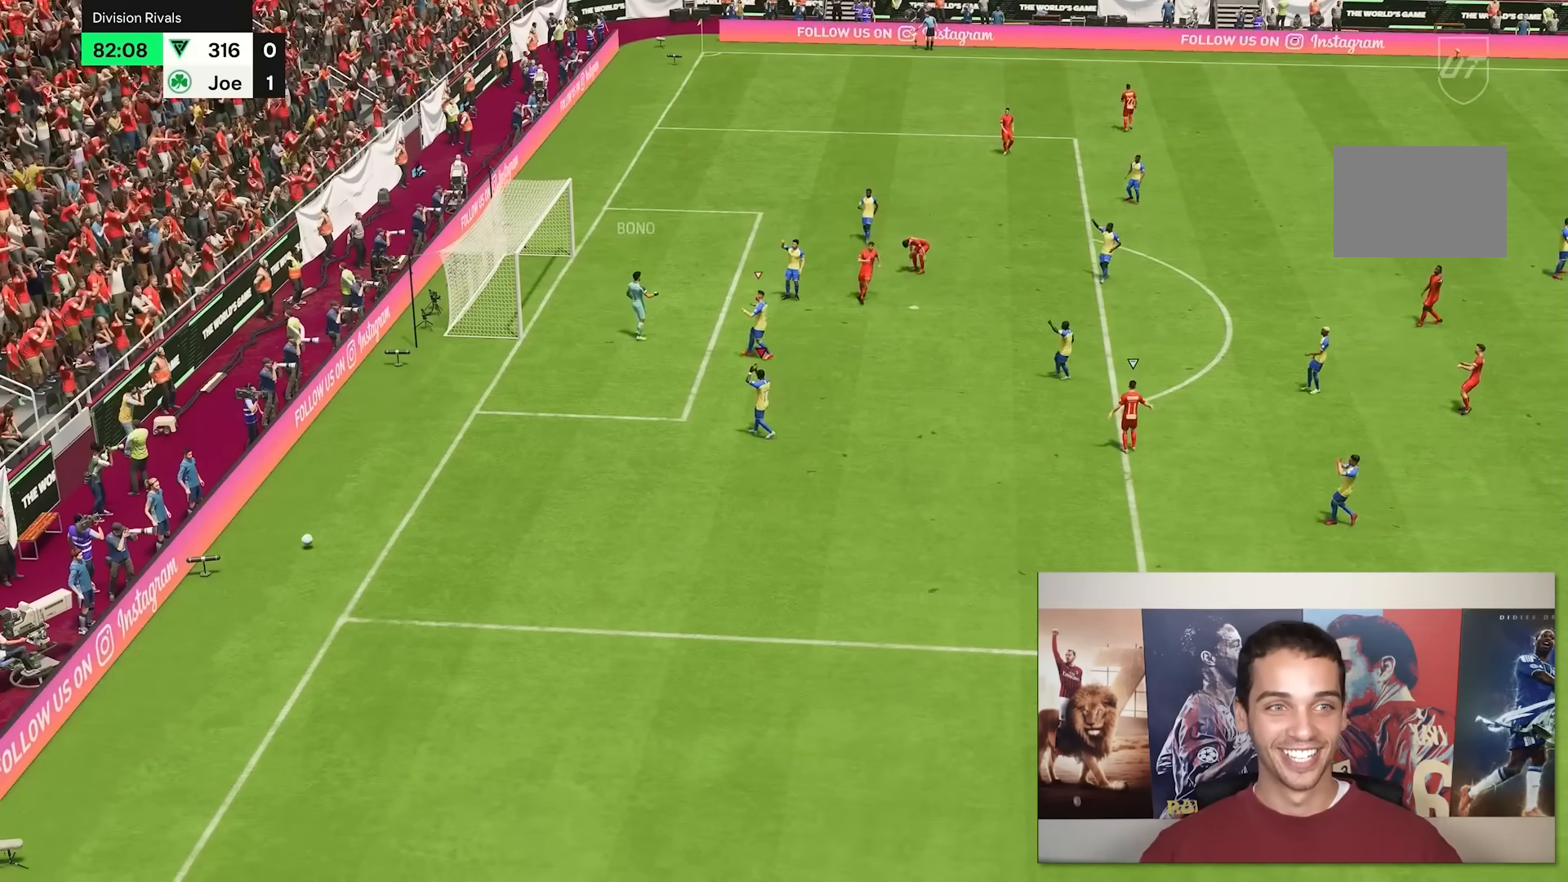
{"buttons": [], "left_stick": "right", "right_stick": "center", "events": [[117, "left_stick", "right"]]}
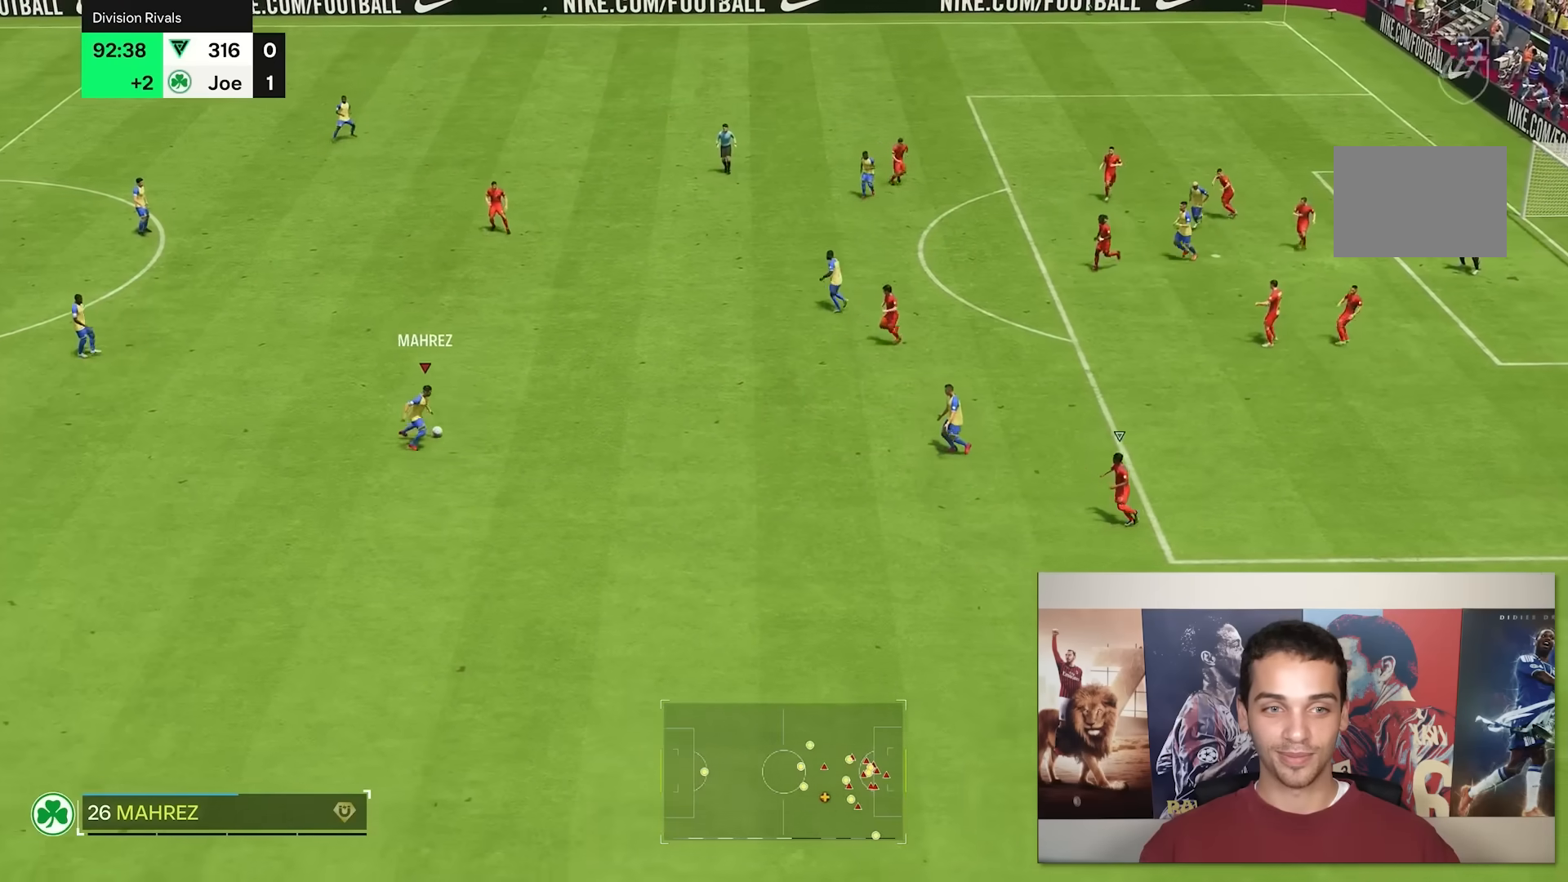
{"buttons": [], "left_stick": "down-right", "right_stick": "center", "events": [[400, "left_stick", "down-right"]]}
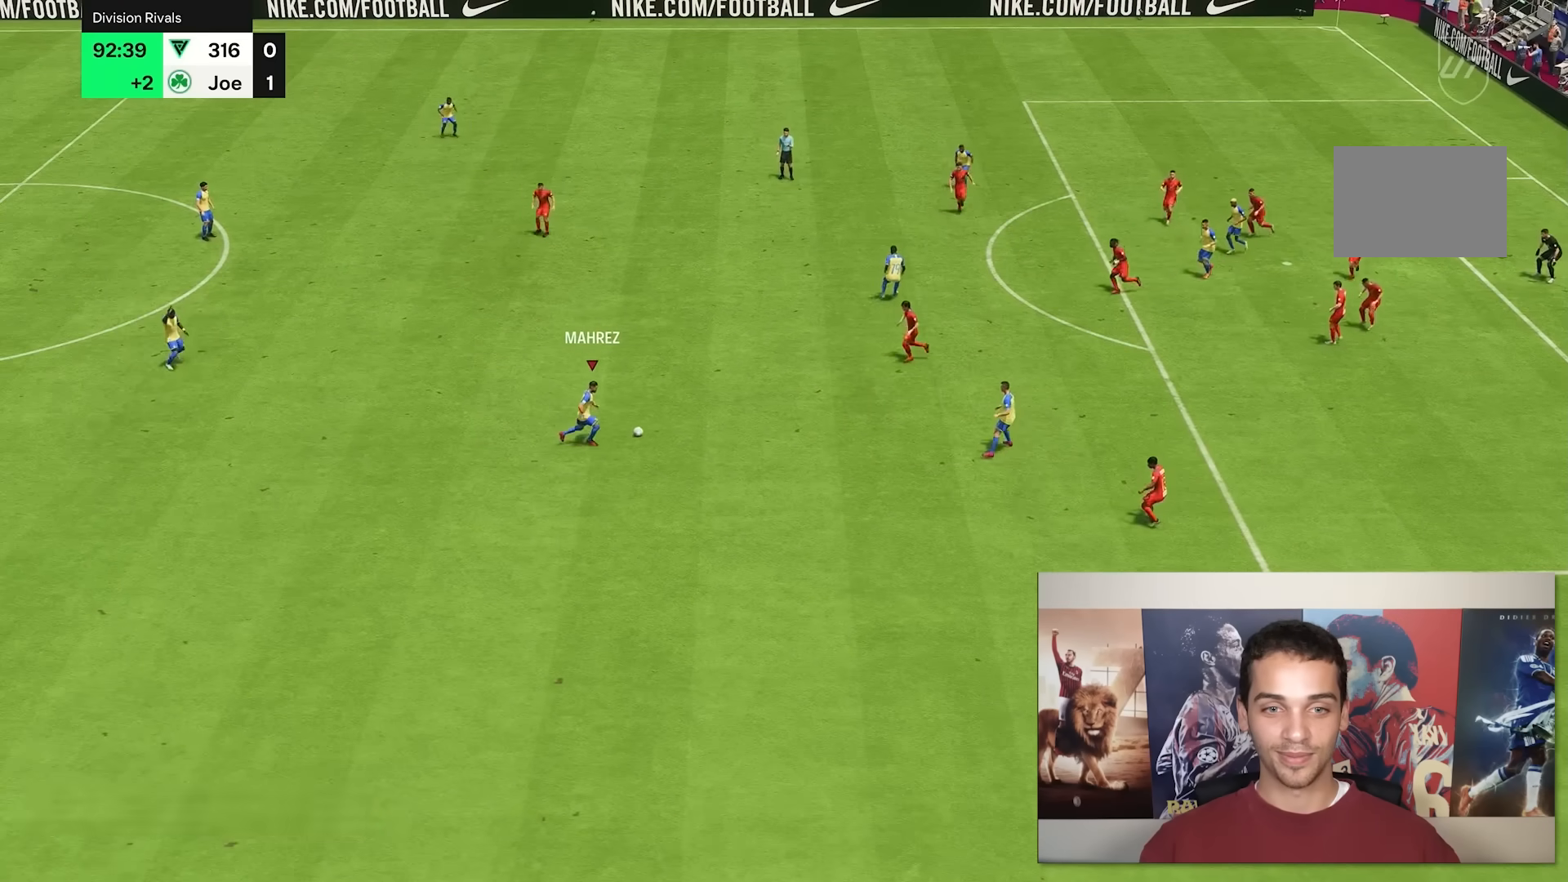
{"buttons": [], "left_stick": "center", "right_stick": "center", "events": [[467, "left_stick", "center"]]}
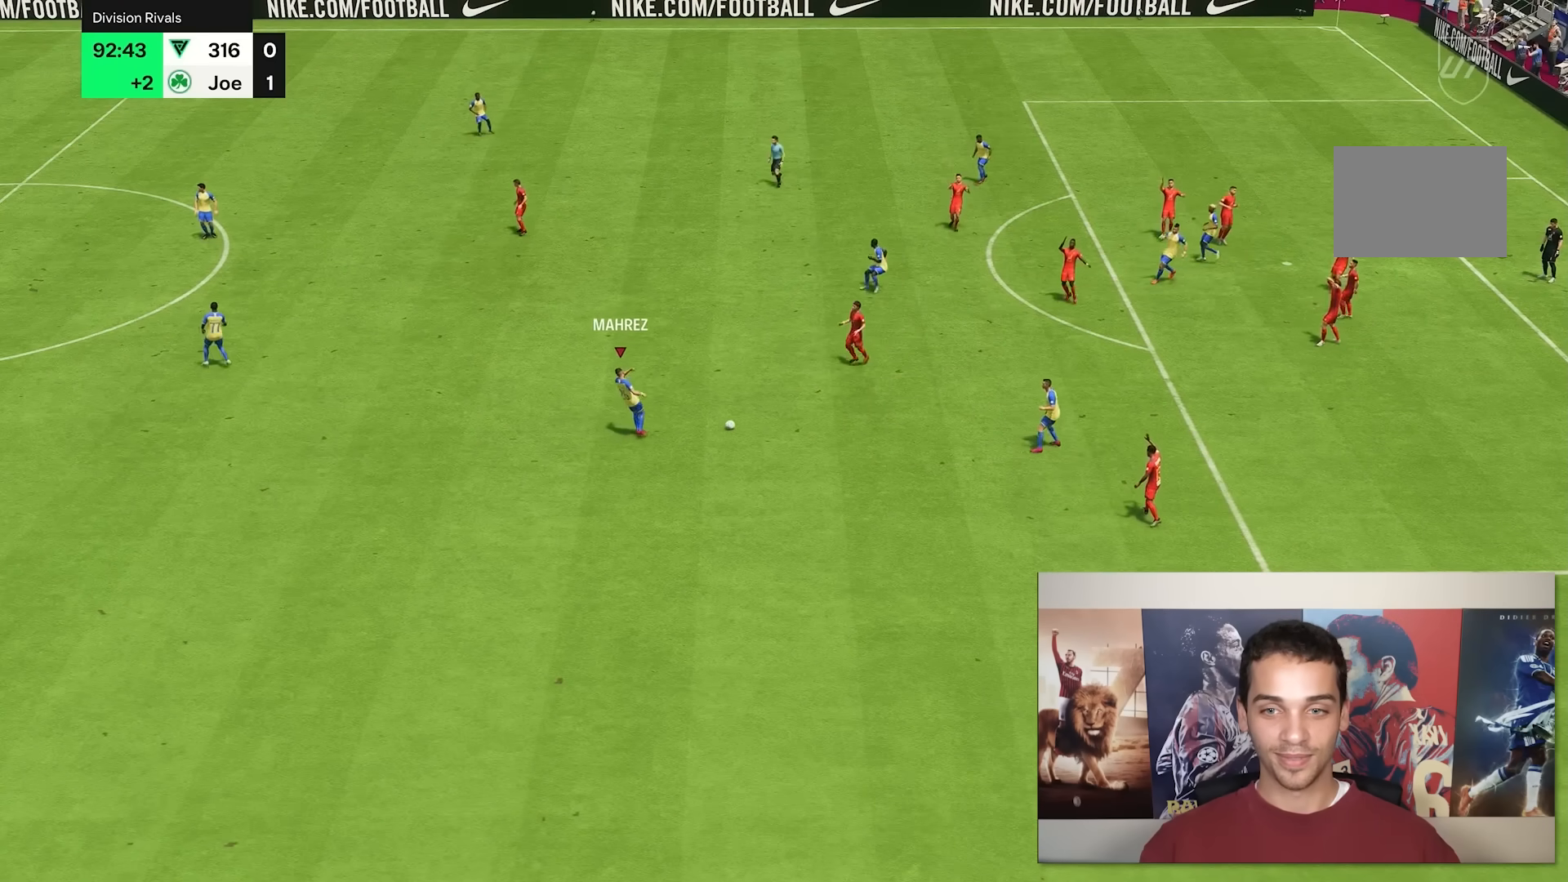
{"buttons": [], "left_stick": "center", "right_stick": "center", "events": []}
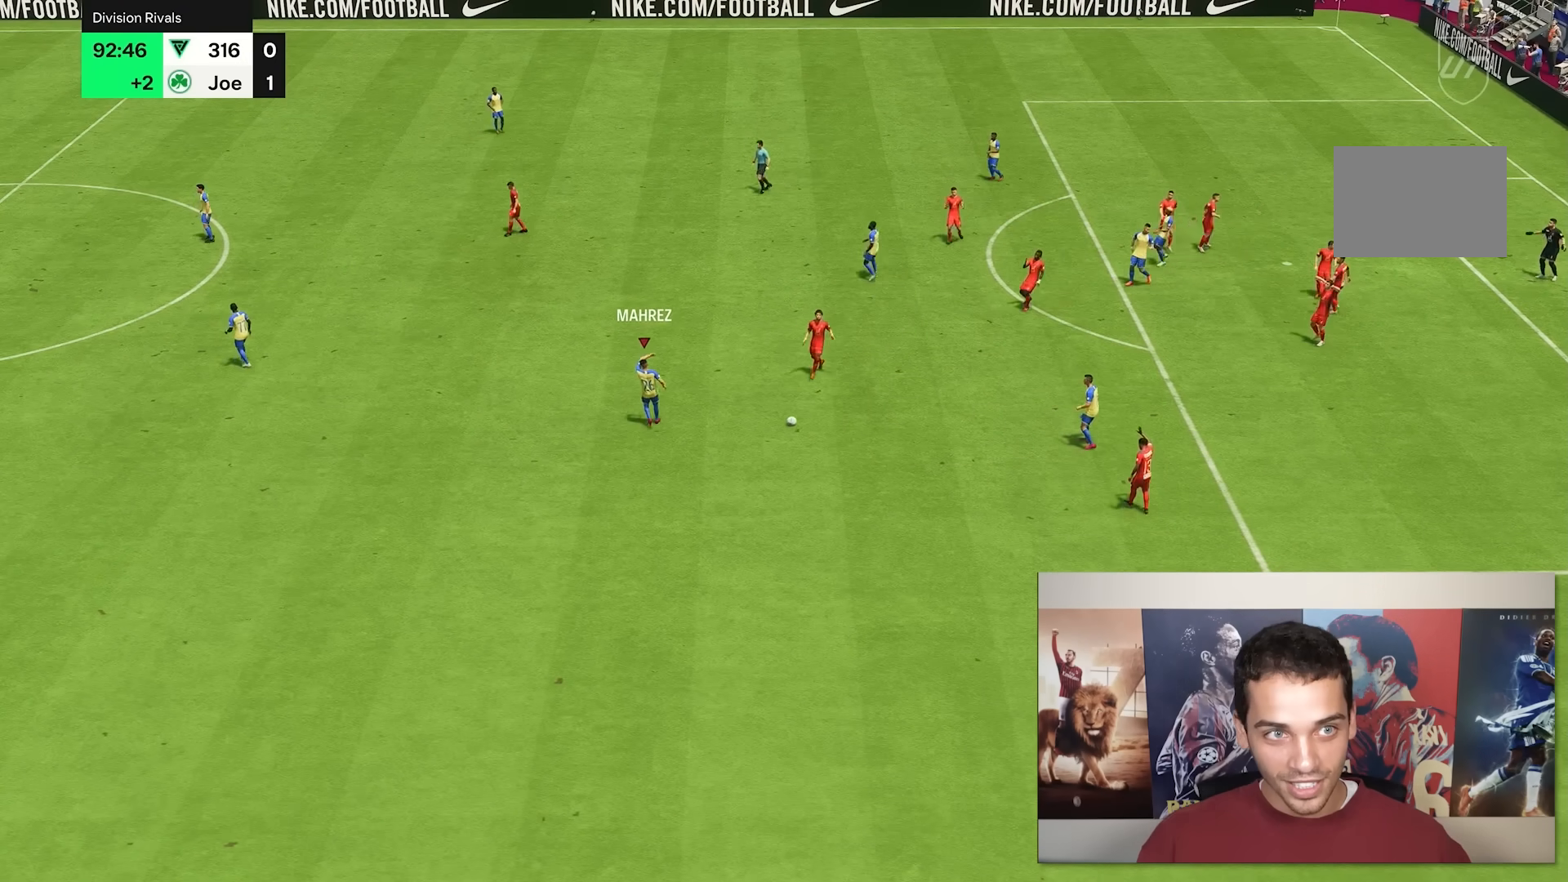
{"buttons": [], "left_stick": "center", "right_stick": "center", "events": []}
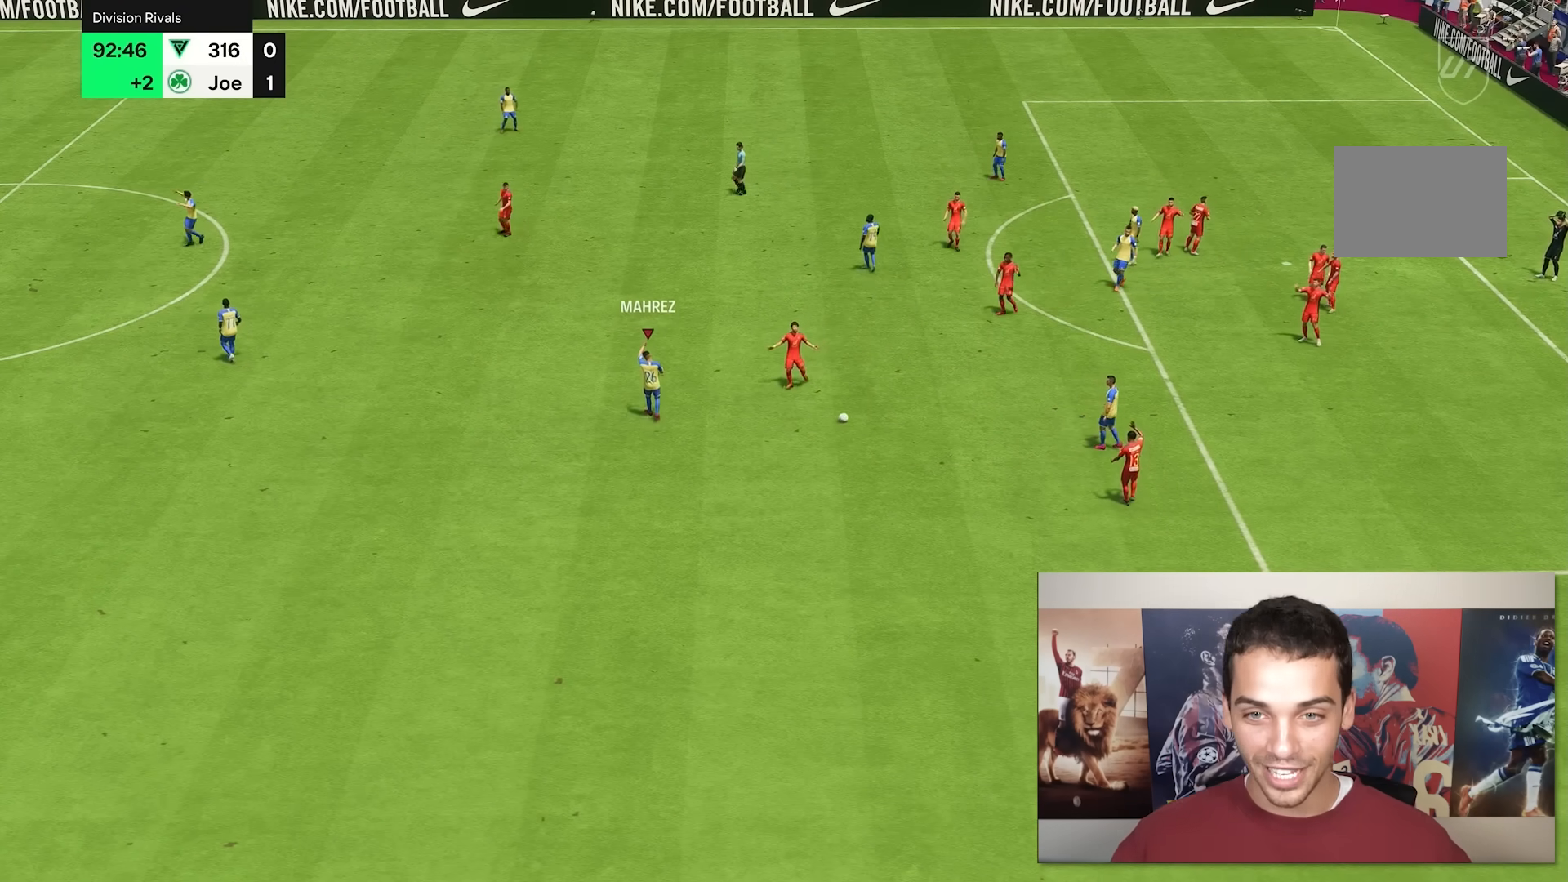
{"buttons": [], "left_stick": "center", "right_stick": "center", "events": []}
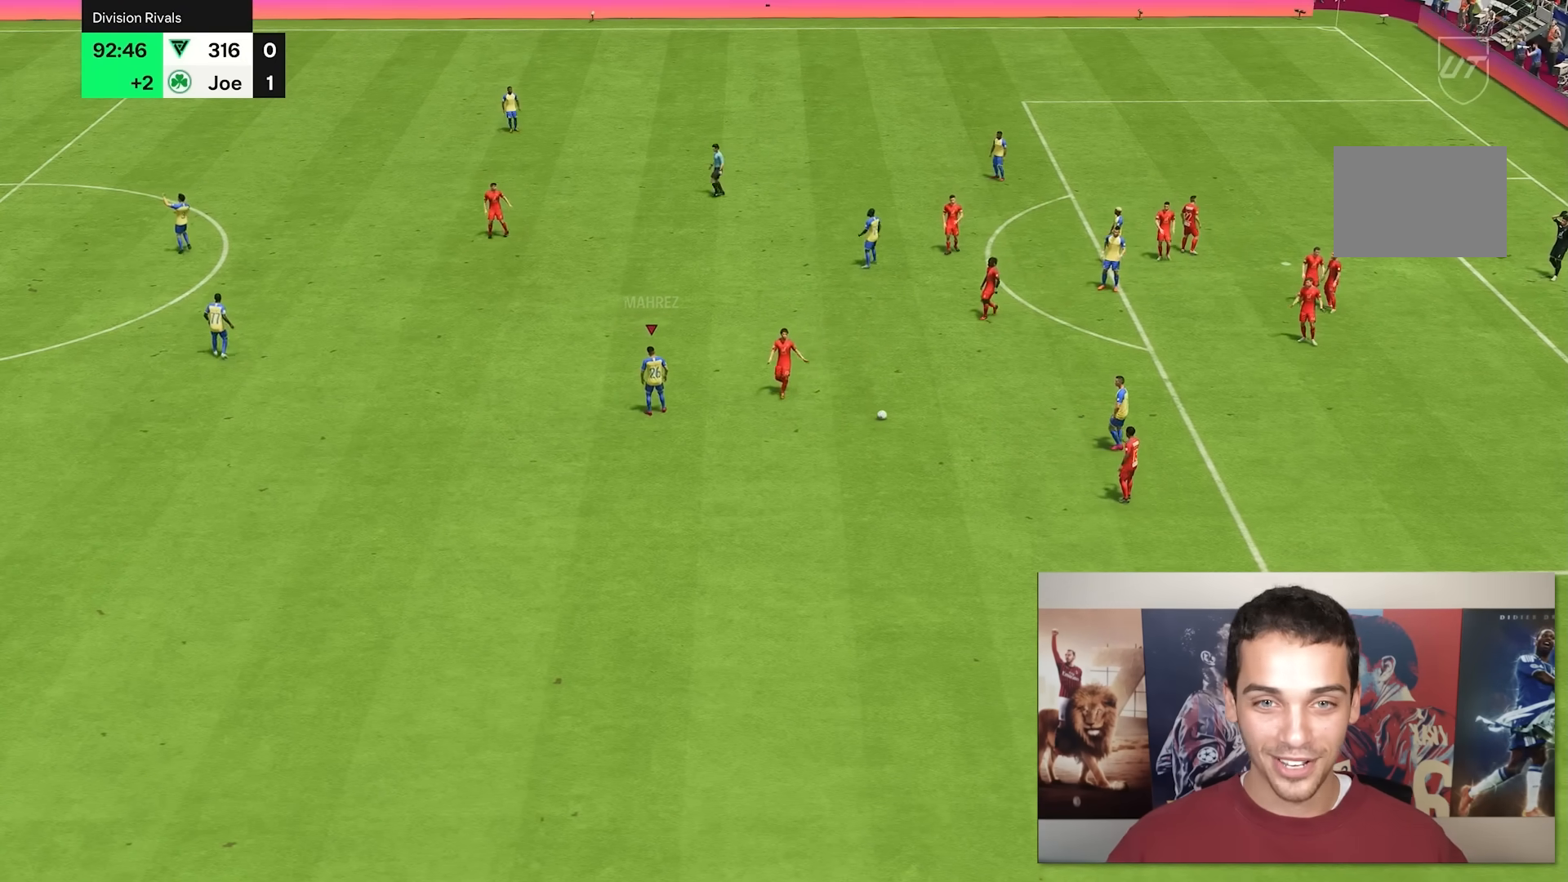
{"buttons": [], "left_stick": "center", "right_stick": "center", "events": []}
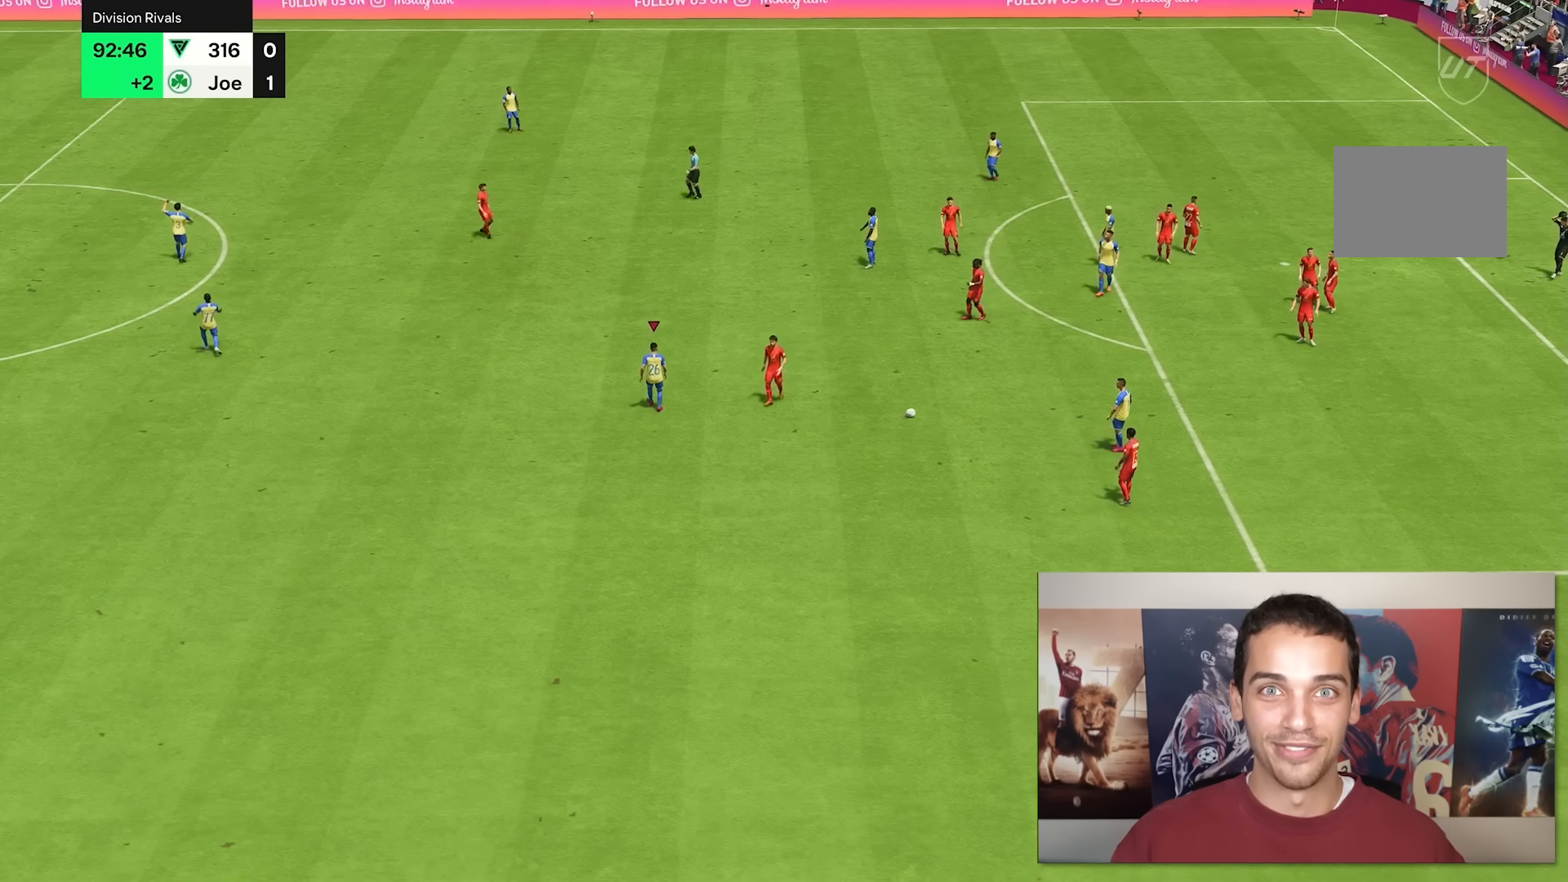
{"buttons": [], "left_stick": "center", "right_stick": "center", "events": []}
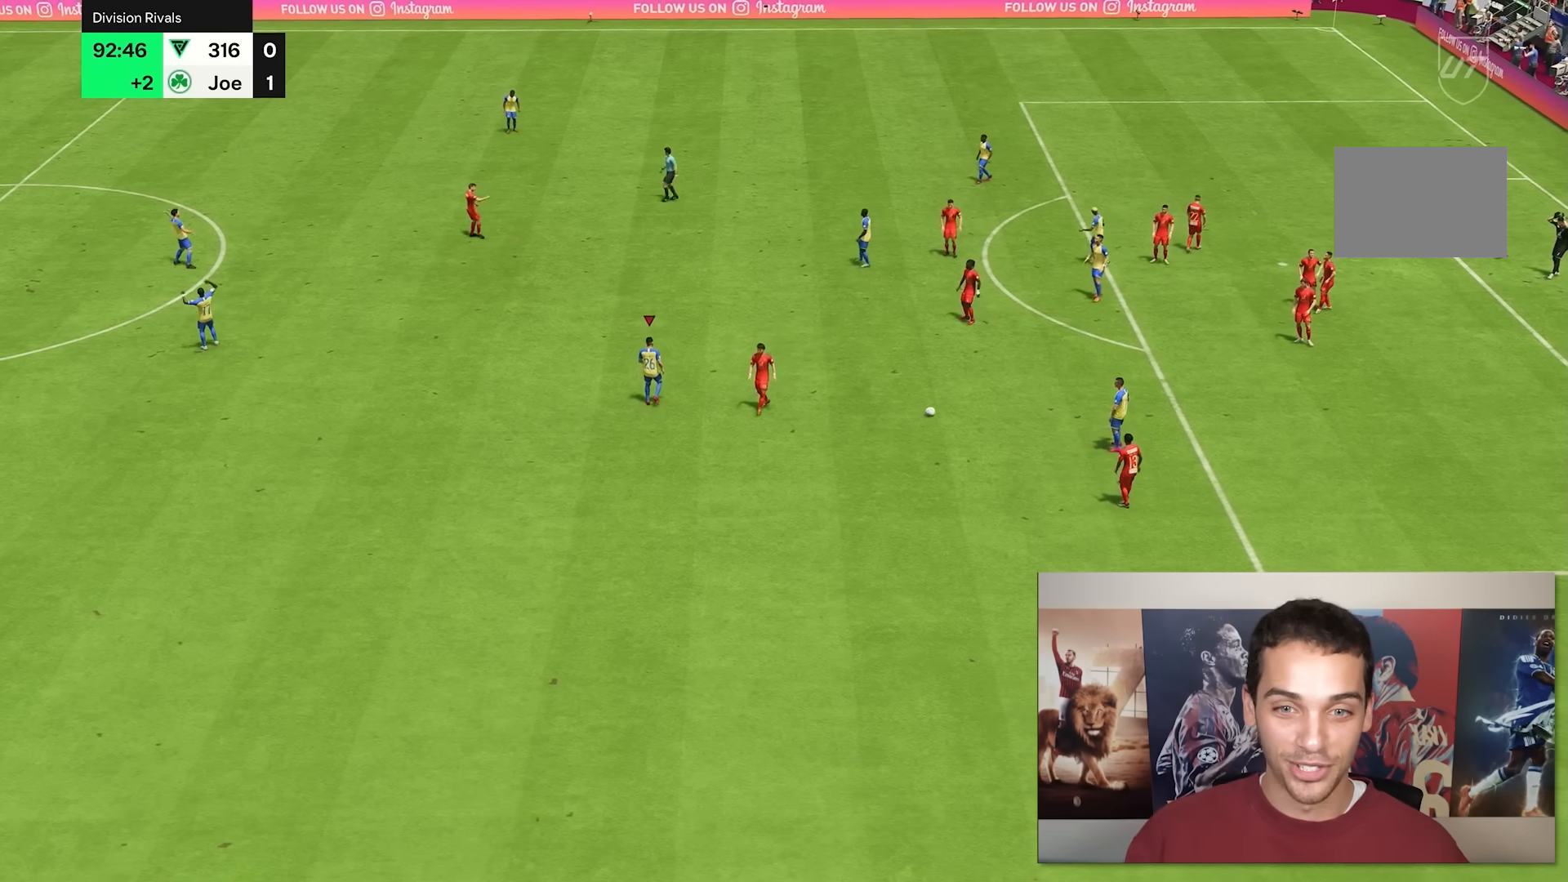
{"buttons": [], "left_stick": "center", "right_stick": "center", "events": []}
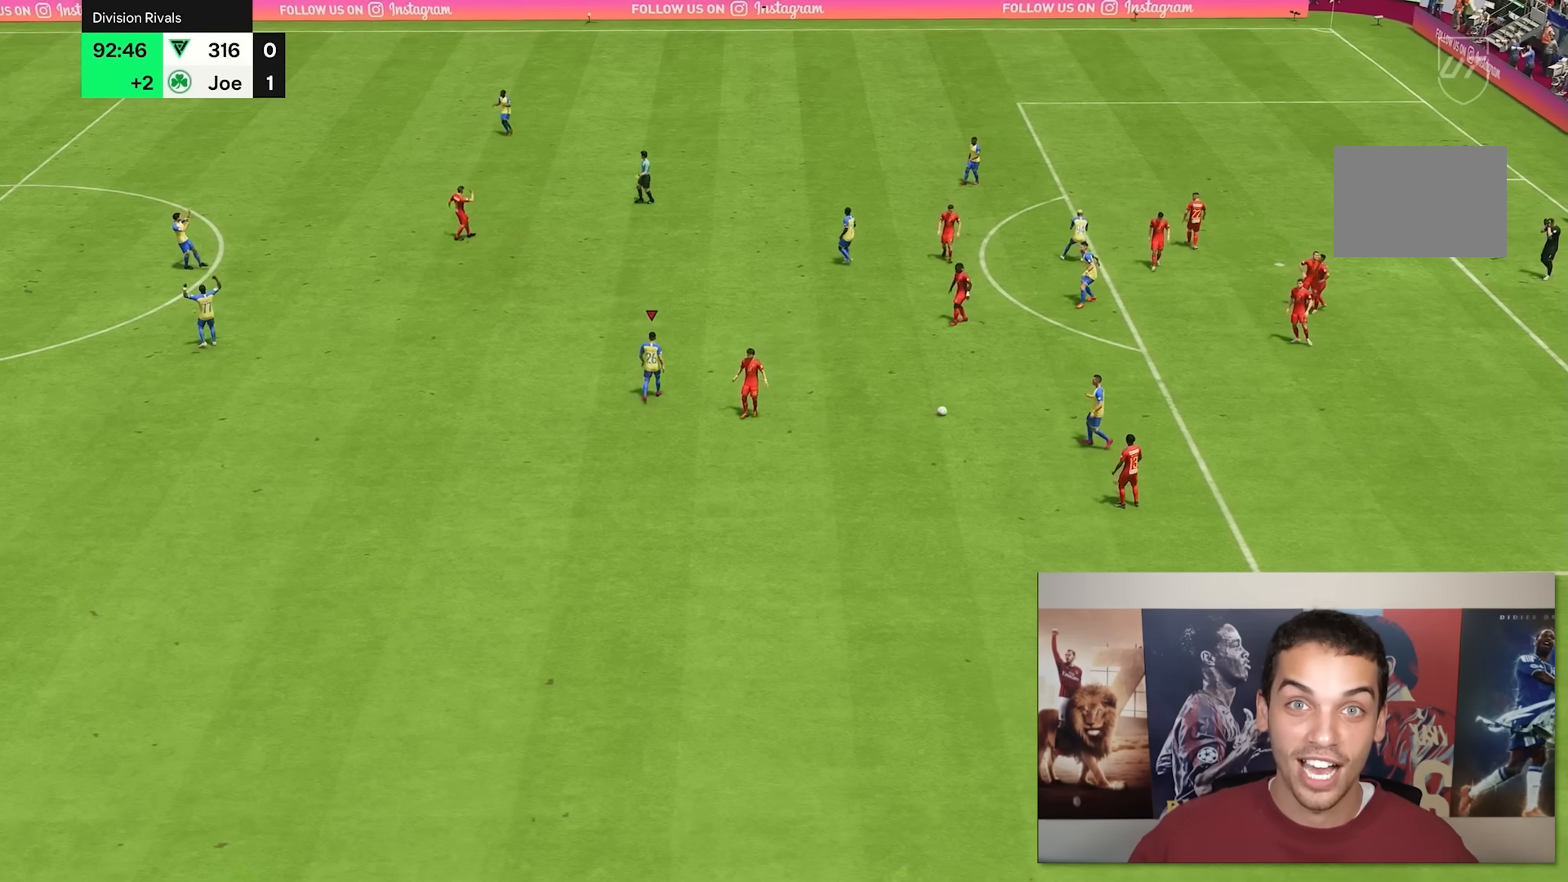
{"buttons": [], "left_stick": "center", "right_stick": "center", "events": []}
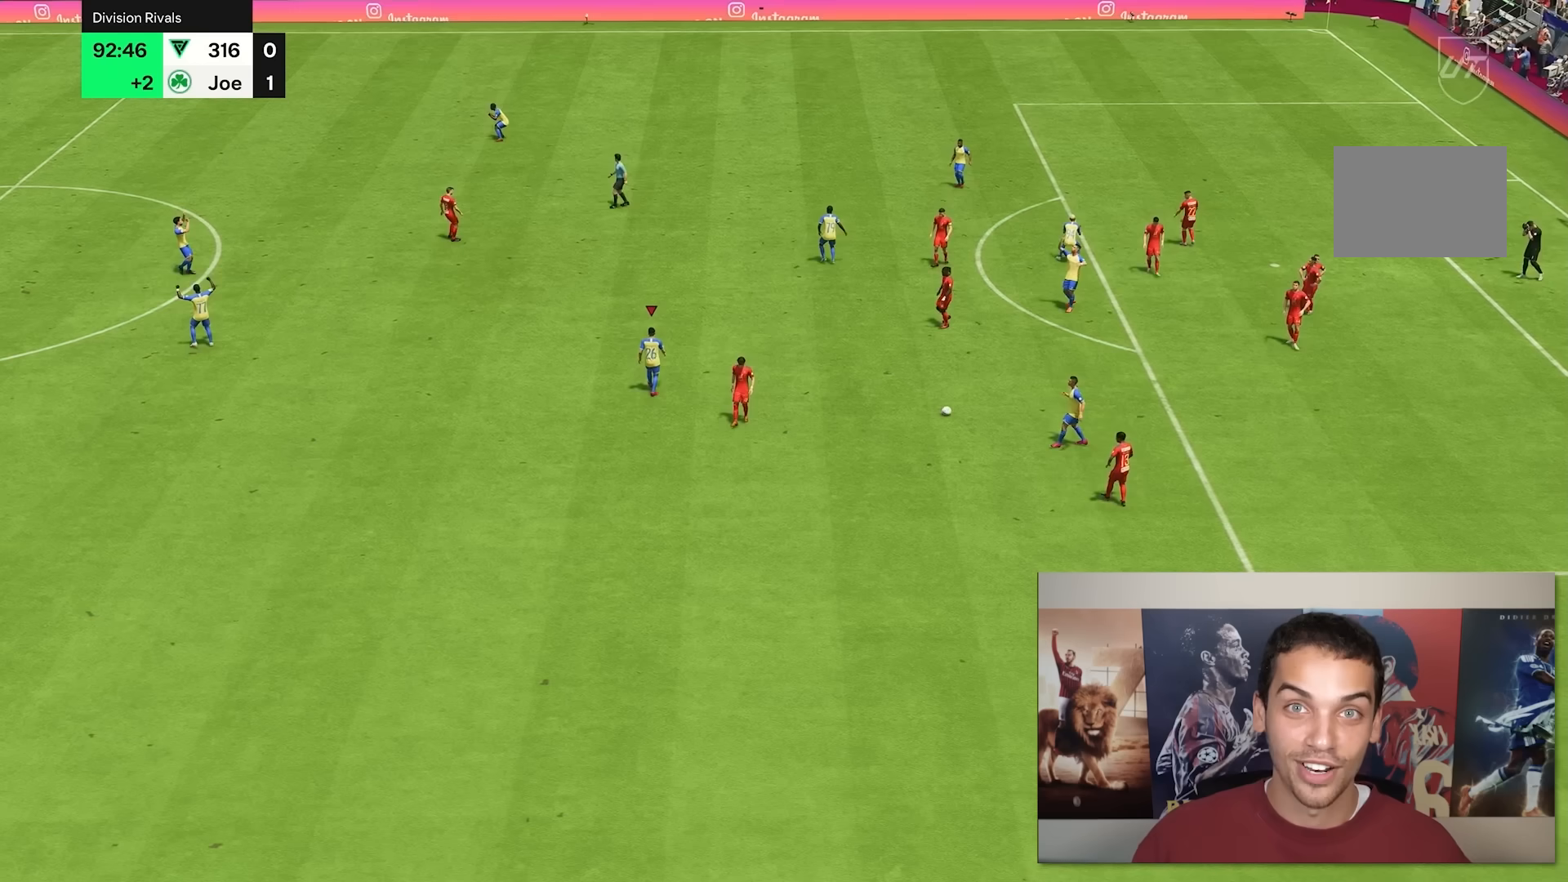
{"buttons": [], "left_stick": "center", "right_stick": "center", "events": []}
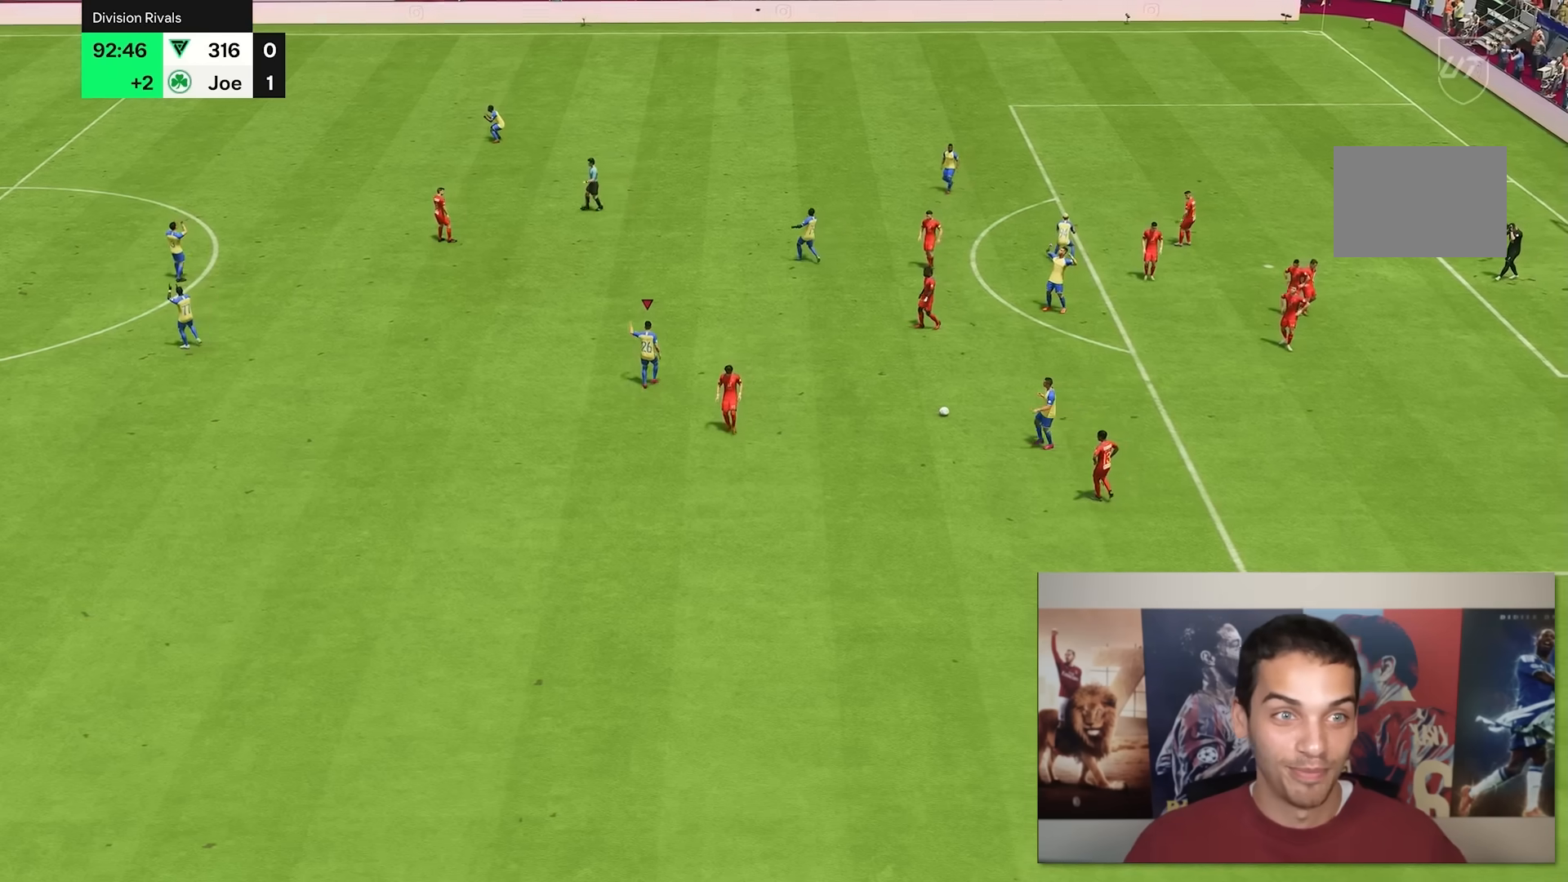
{"buttons": [], "left_stick": "center", "right_stick": "center", "events": []}